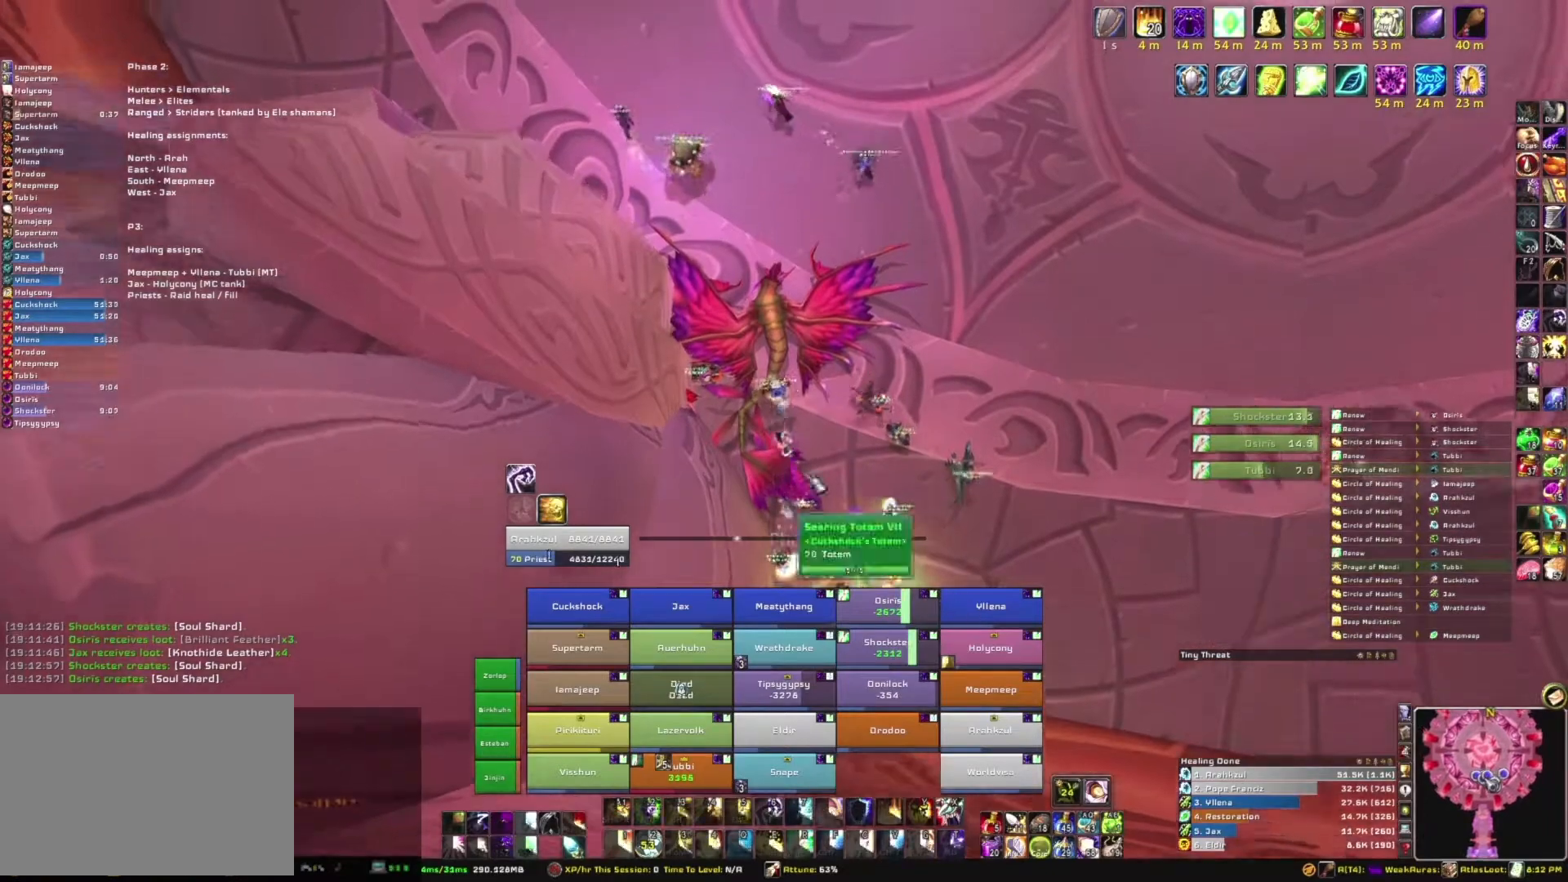
Gameplay with keyboard and mouse; each line is a JSON object with the keys and mouse buttons held at the frame after it. "events" lists presses ("down") and releases ("up") of "1", "2", "3", "4", "5", "a", "alt", "b", "c", "ctrl", "d", "e", "f", "g", "q", "r", "s", "shift", "space", "t", "tab", "tilde", "v", "w", "x", "z", "mouse_left", "mouse_wheel", "mouse_right", "mouse_mb4" and "mouse_mb5" between this image and that frame as [ms after this image, input, new state], when the widget could be followed in between. "mouse_left", "mouse_wheel", "mouse_right", "mouse_mb4", "mouse_mb5" = the "left", "wheel", "right", "mb4", "mb5" buttons of the "mouse" list. No other keys are recorded. "wheel" means that the mouse wheel is clicked or scrolled. Mouse movement is not recorded.
{"keys": ["w"], "mouse": [], "events": []}
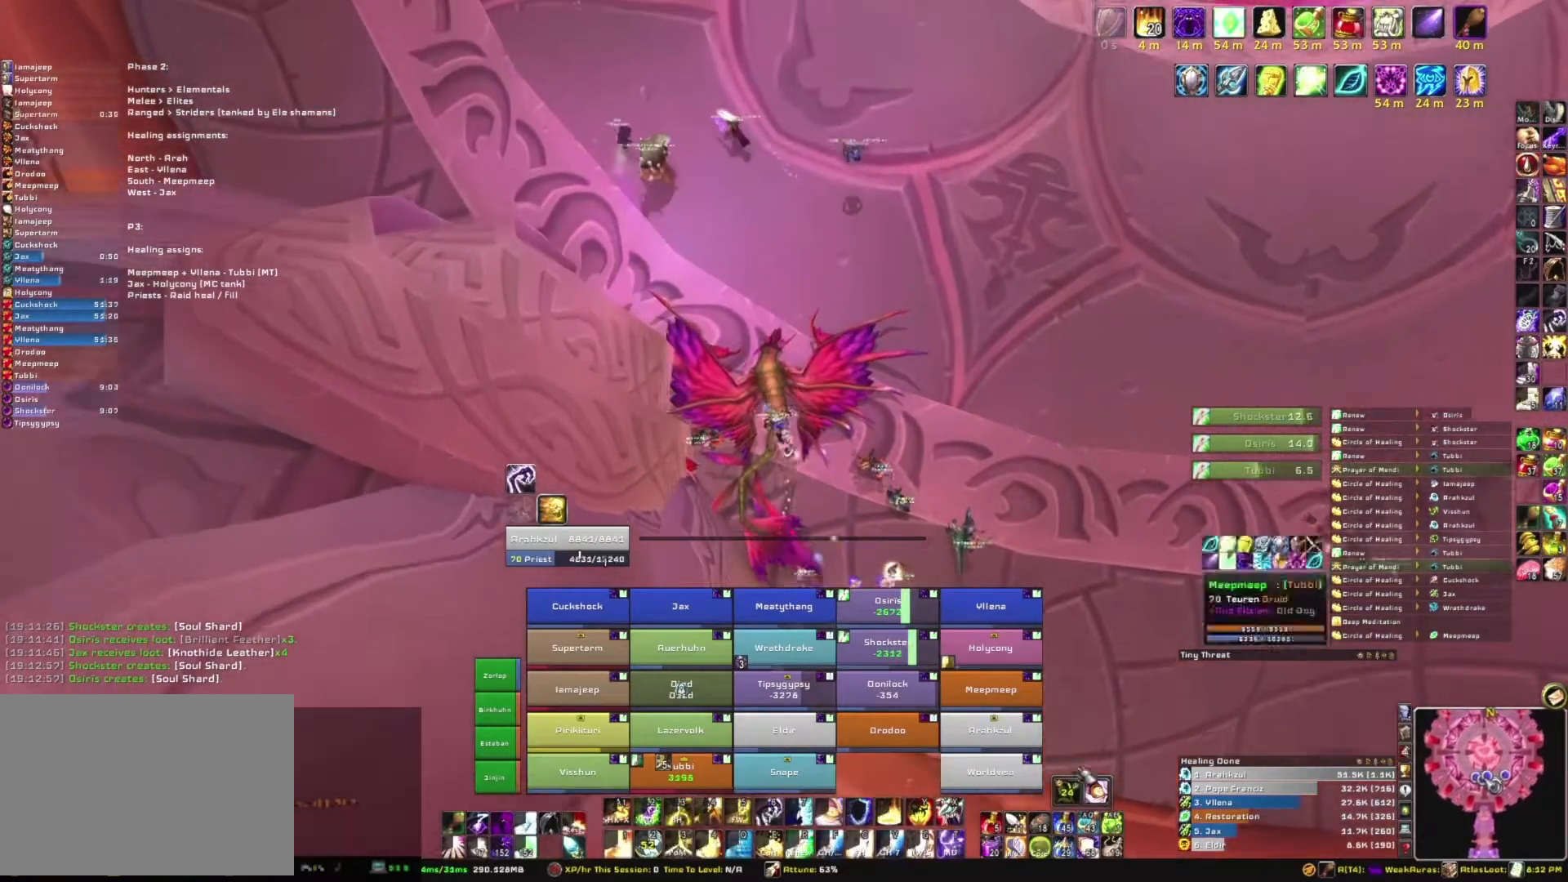
{"keys": ["w"], "mouse": [], "events": []}
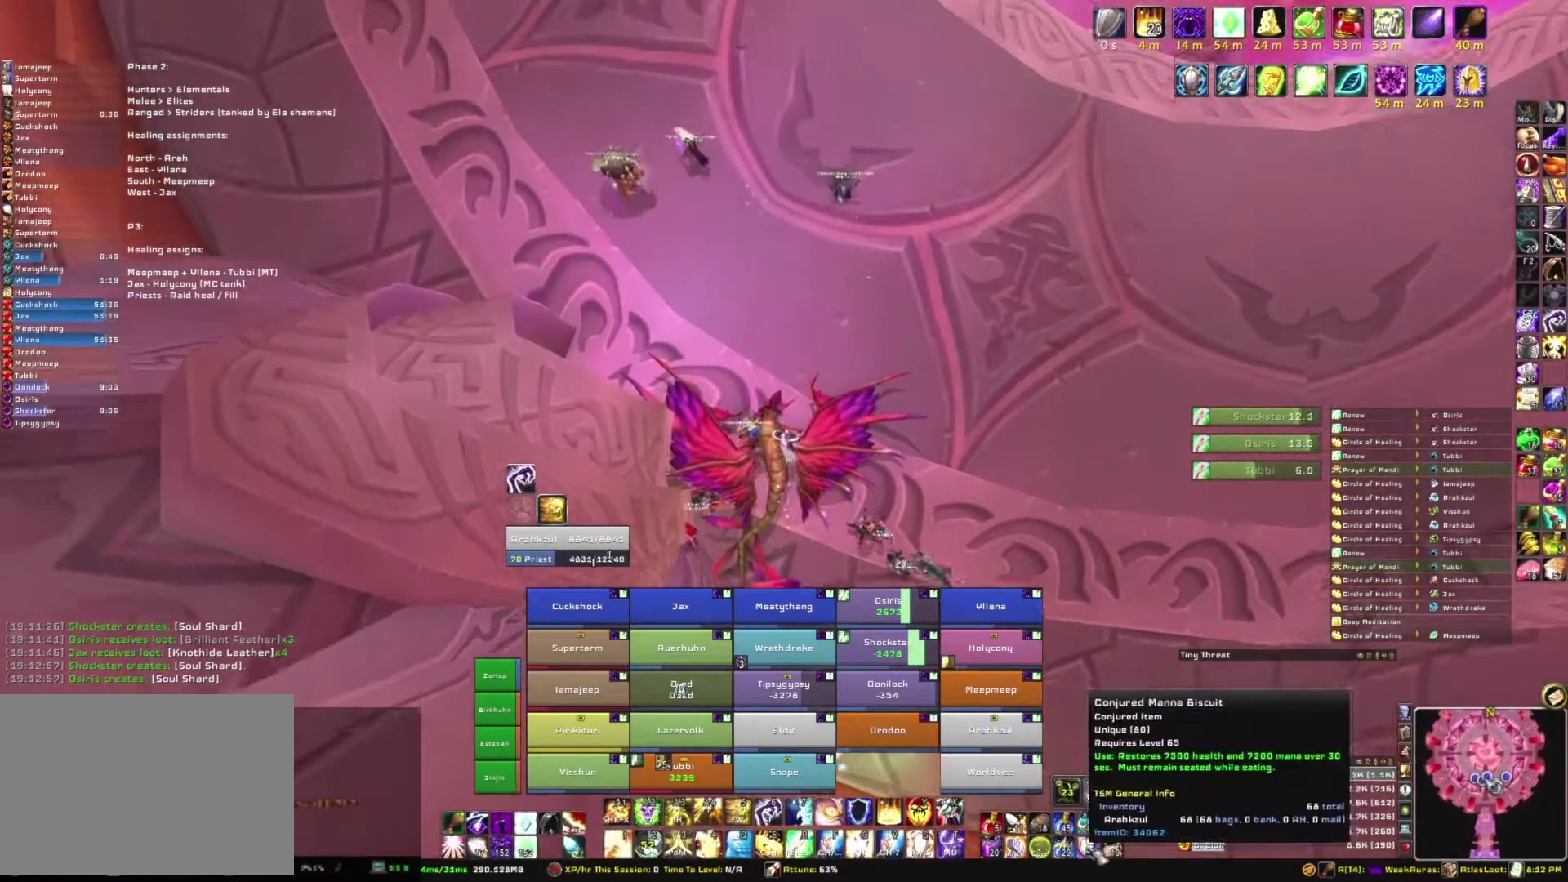
{"keys": [], "mouse": ["right"], "events": [[33, "w", "up"], [133, "mouse_left", "down"], [233, "mouse_left", "up"], [467, "mouse_right", "down"]]}
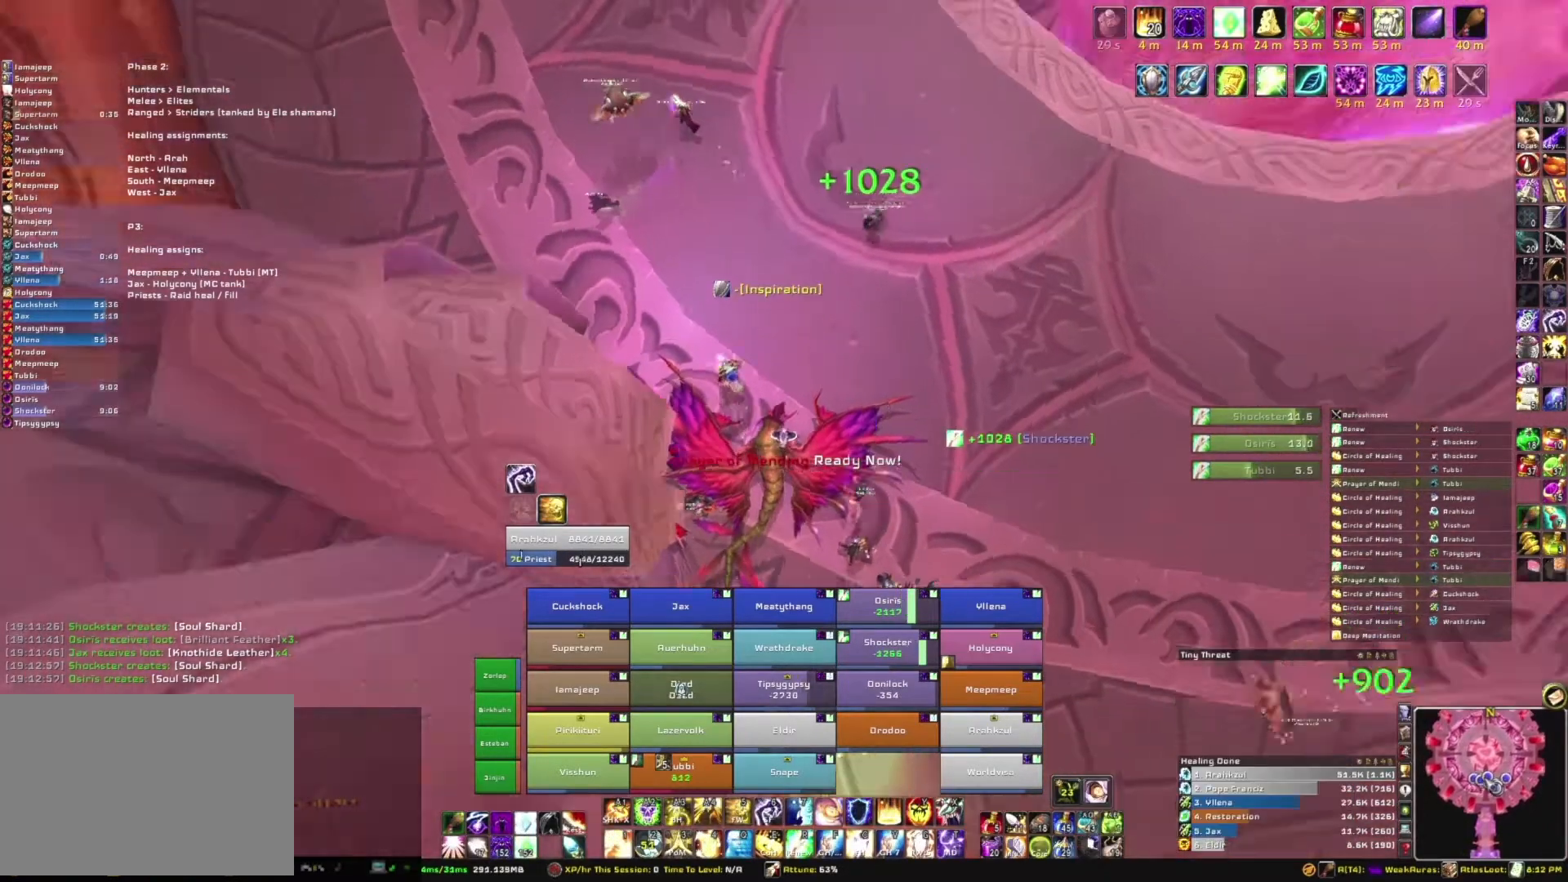
{"keys": [], "mouse": ["right"], "events": []}
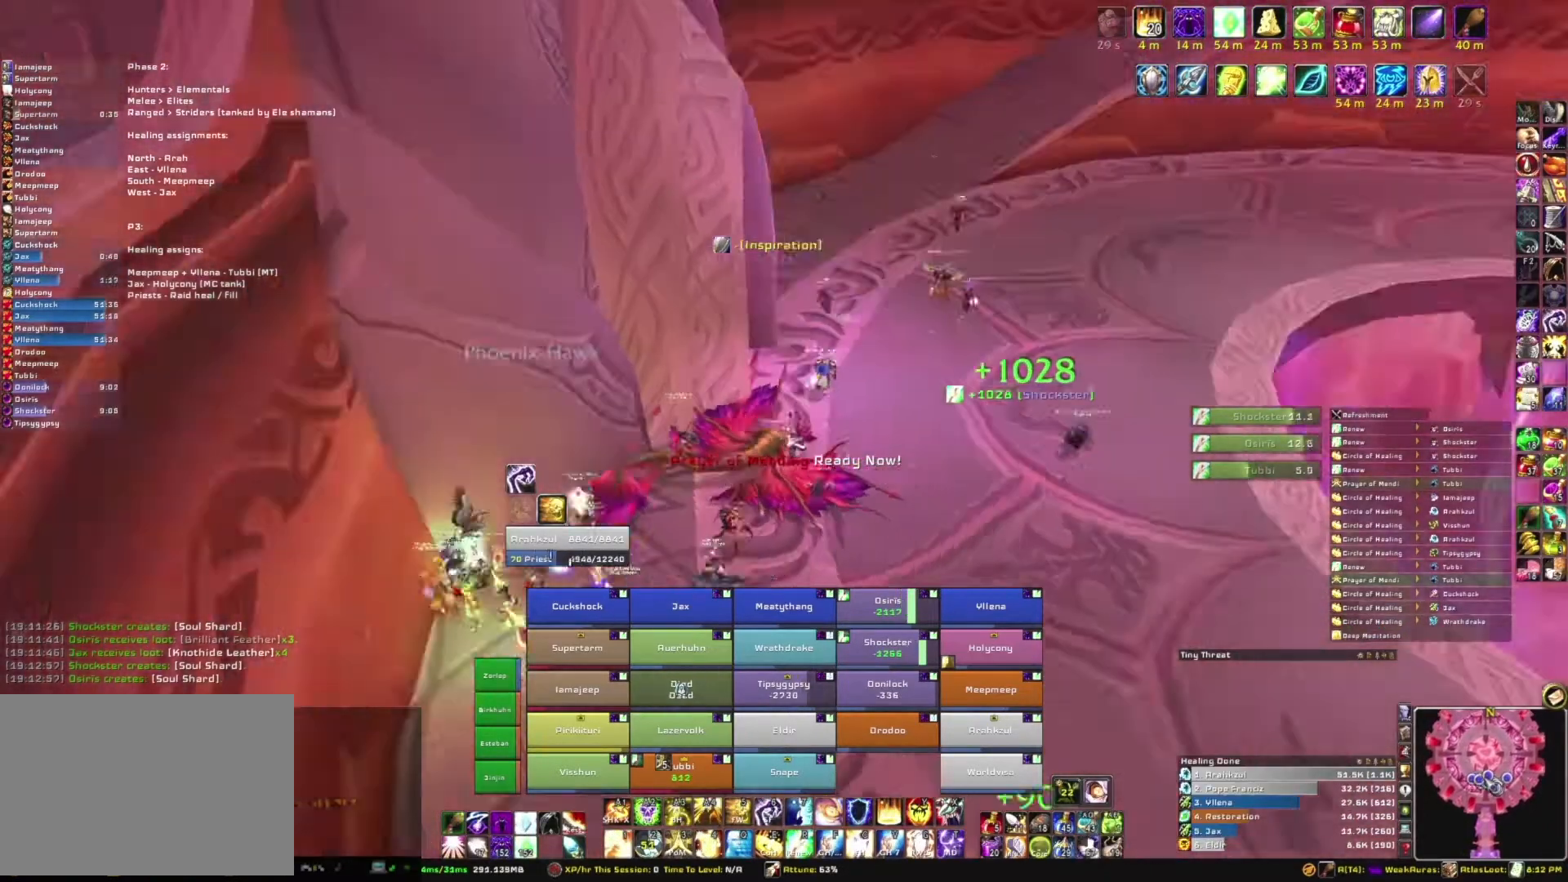
{"keys": [], "mouse": ["right"], "events": []}
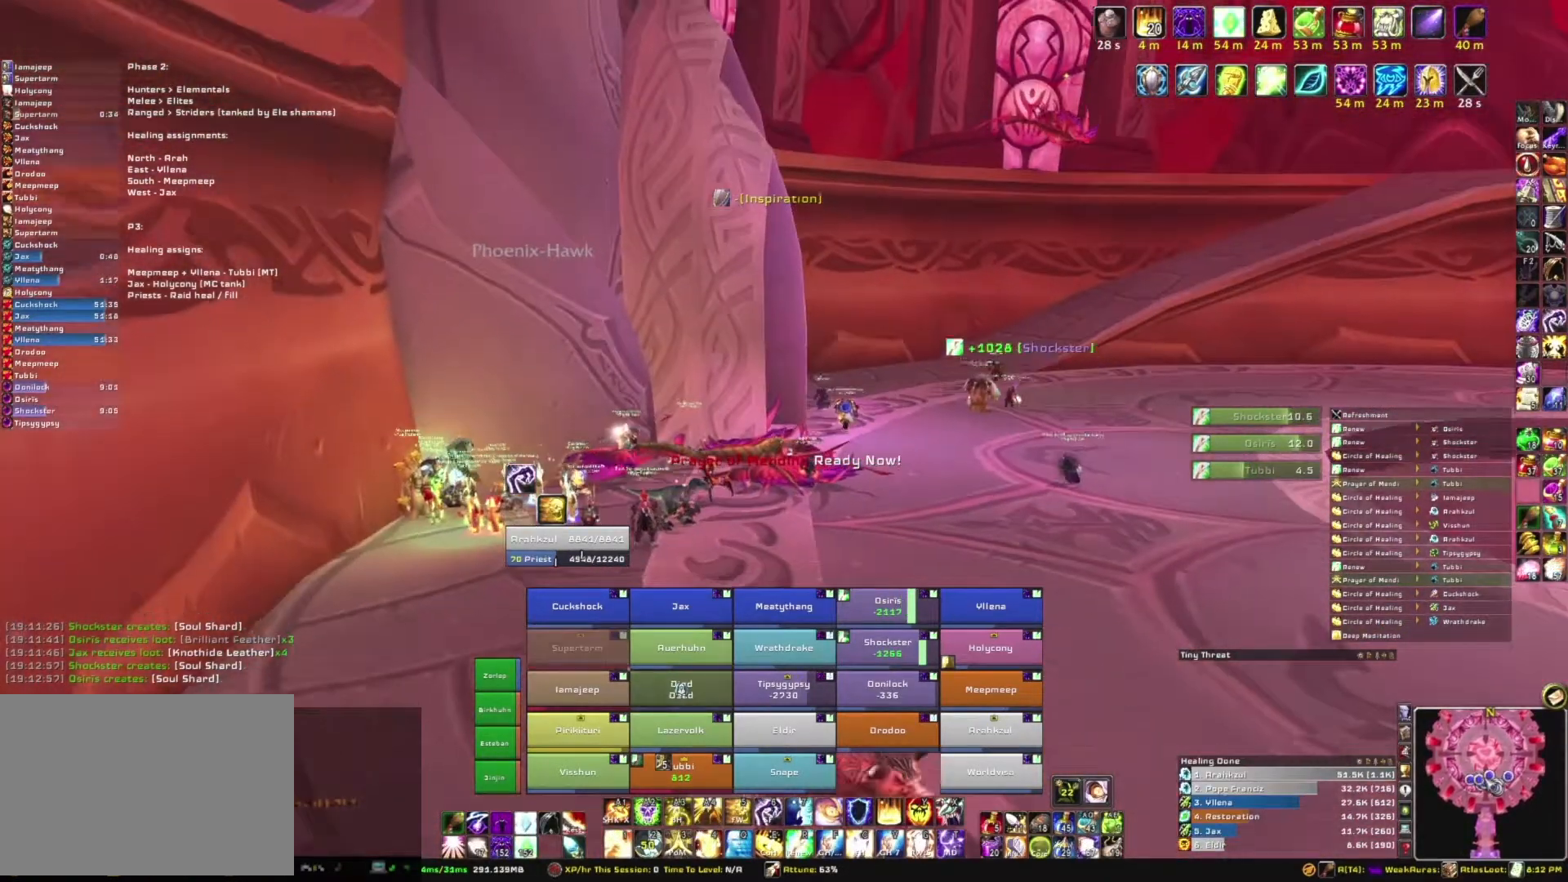
{"keys": [], "mouse": ["right"], "events": []}
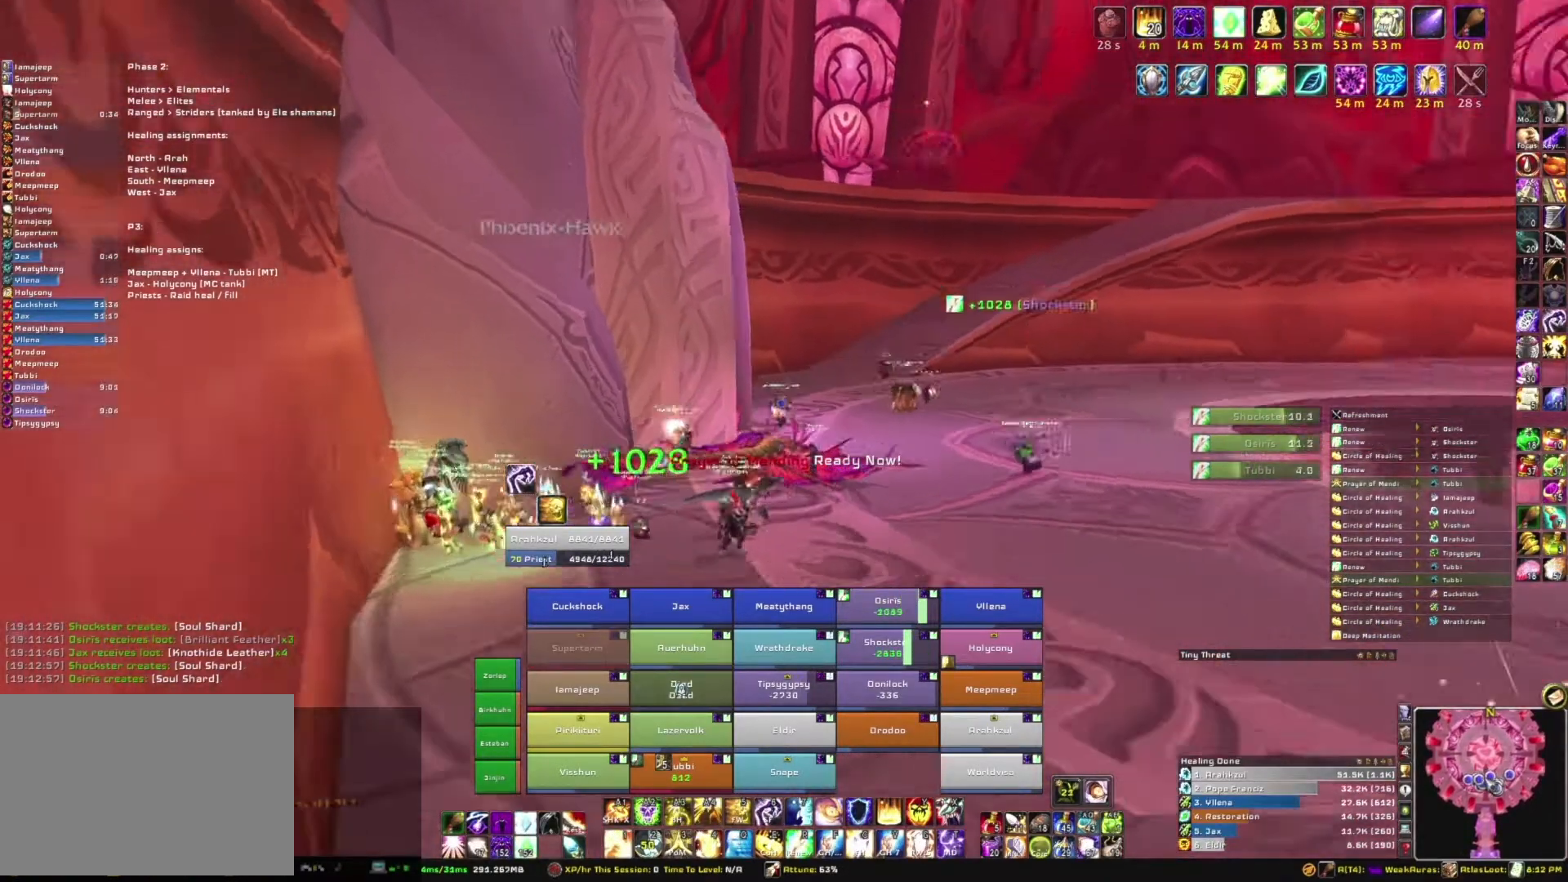
{"keys": [], "mouse": [], "events": [[400, "mouse_right", "up"]]}
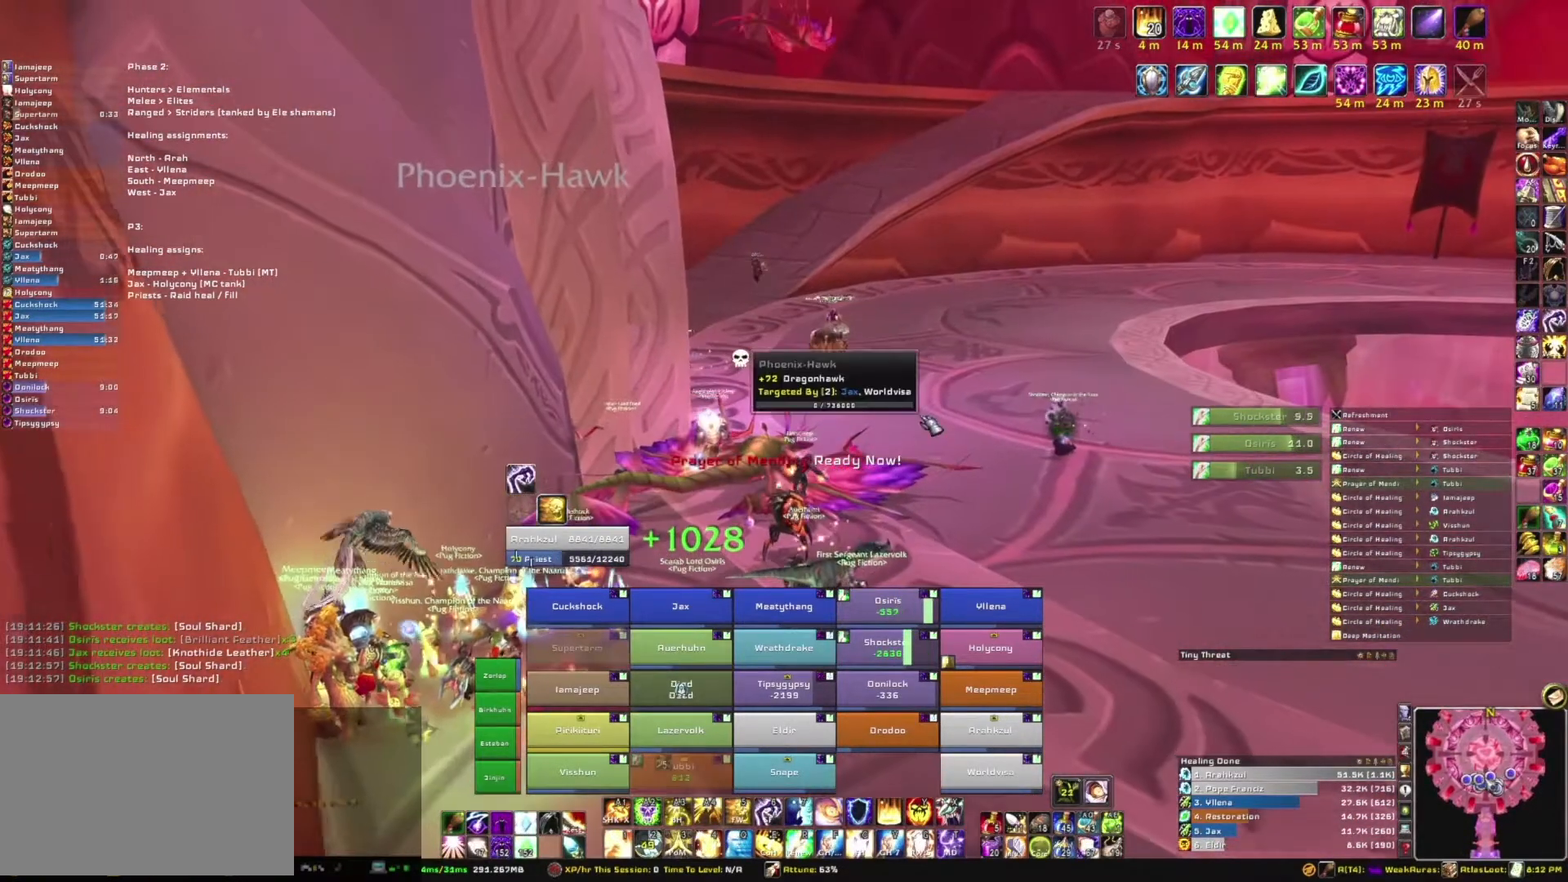
{"keys": [], "mouse": ["right"], "events": [[334, "mouse_right", "down"]]}
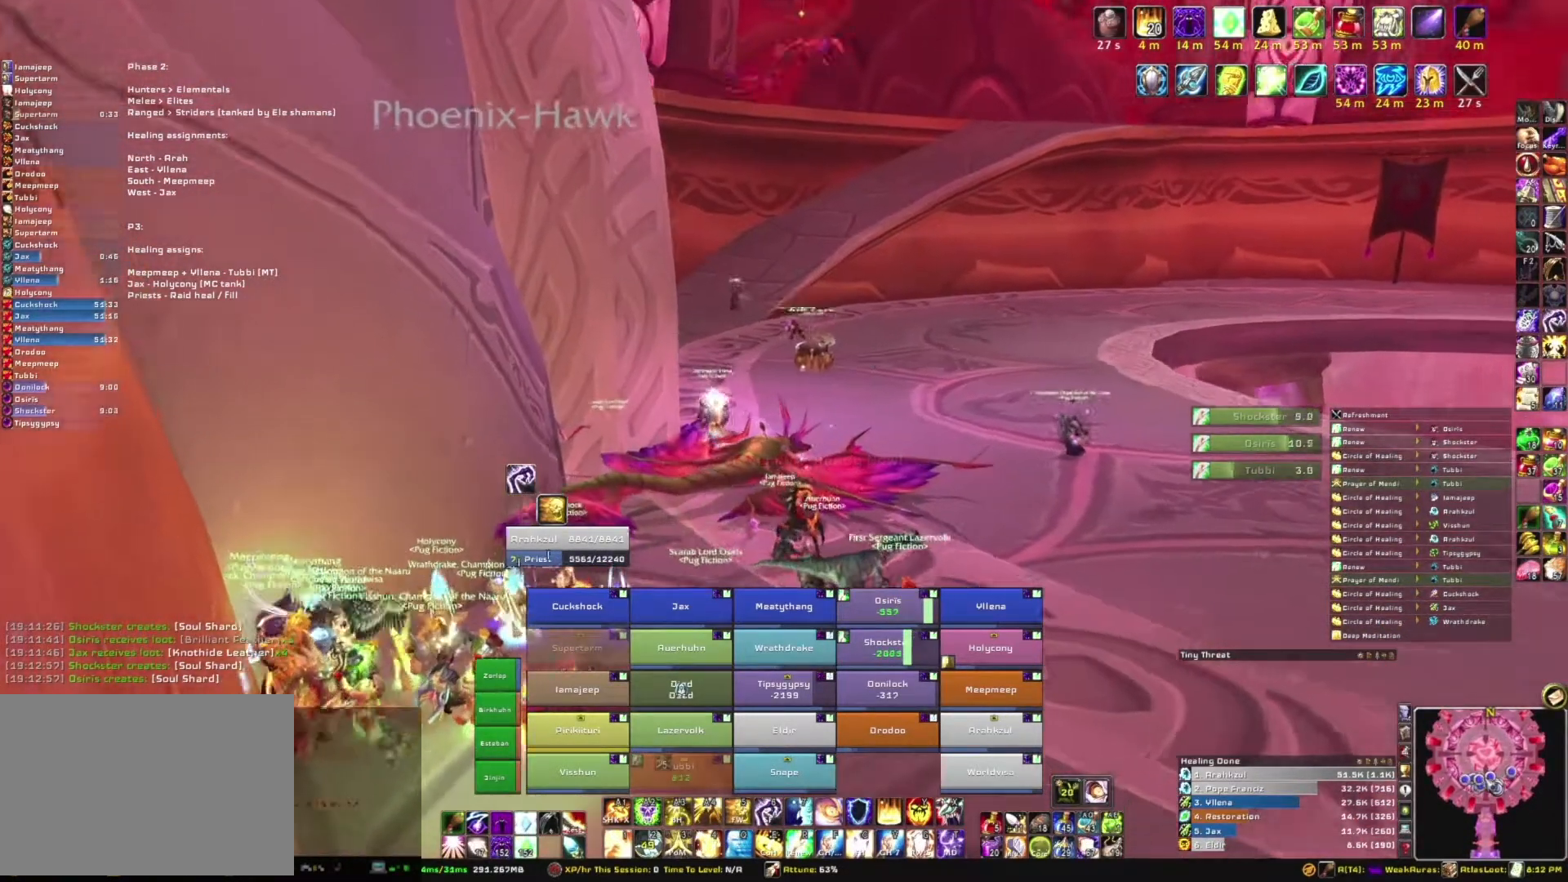
{"keys": [], "mouse": ["right"], "events": []}
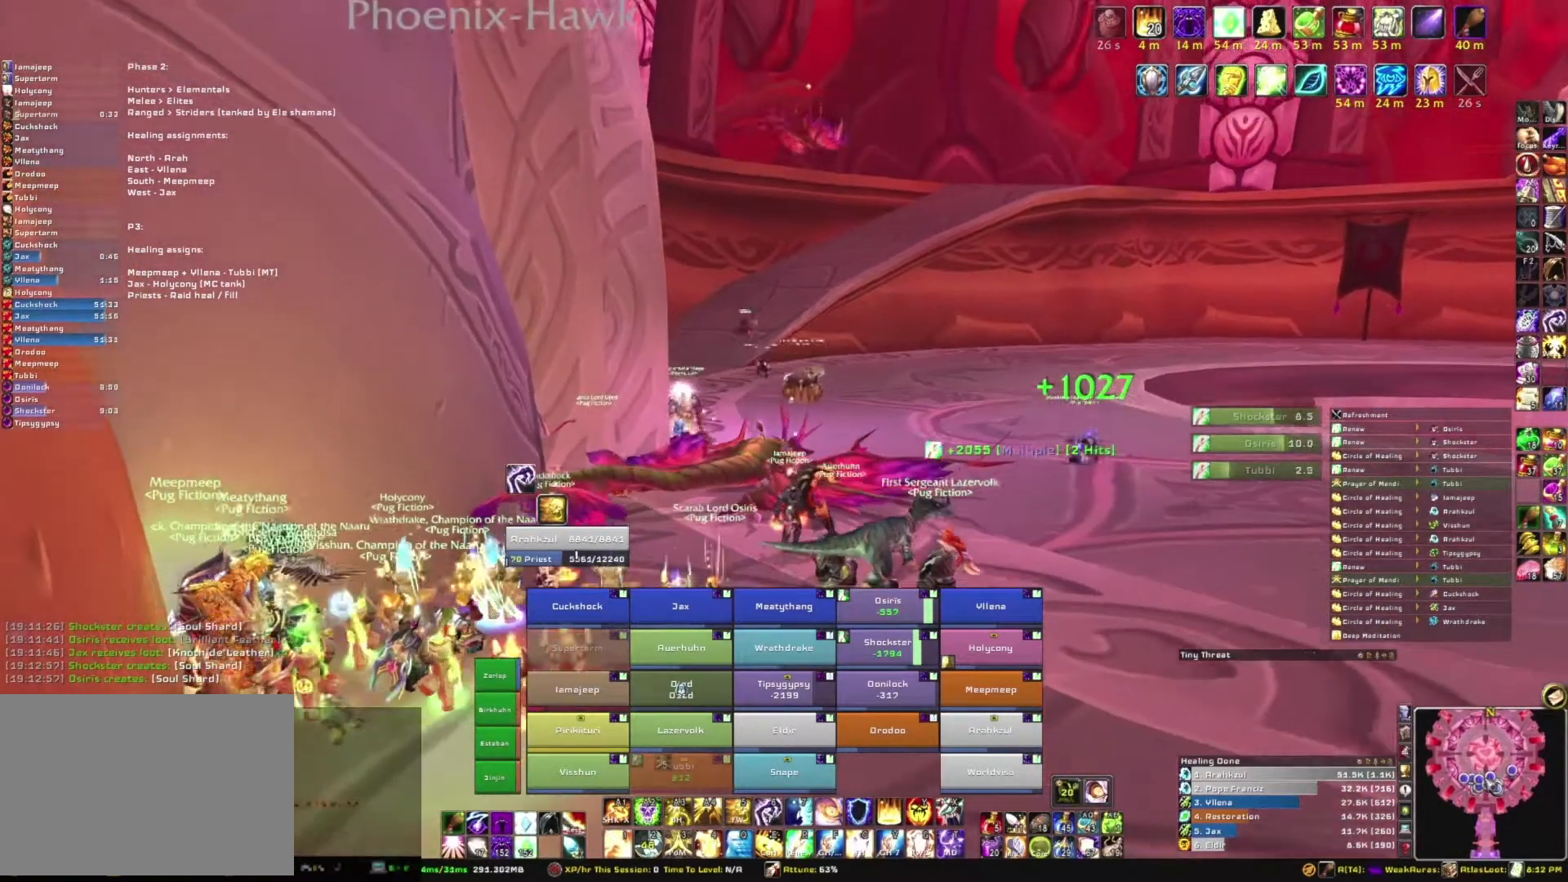
{"keys": [], "mouse": [], "events": [[267, "mouse_right", "up"]]}
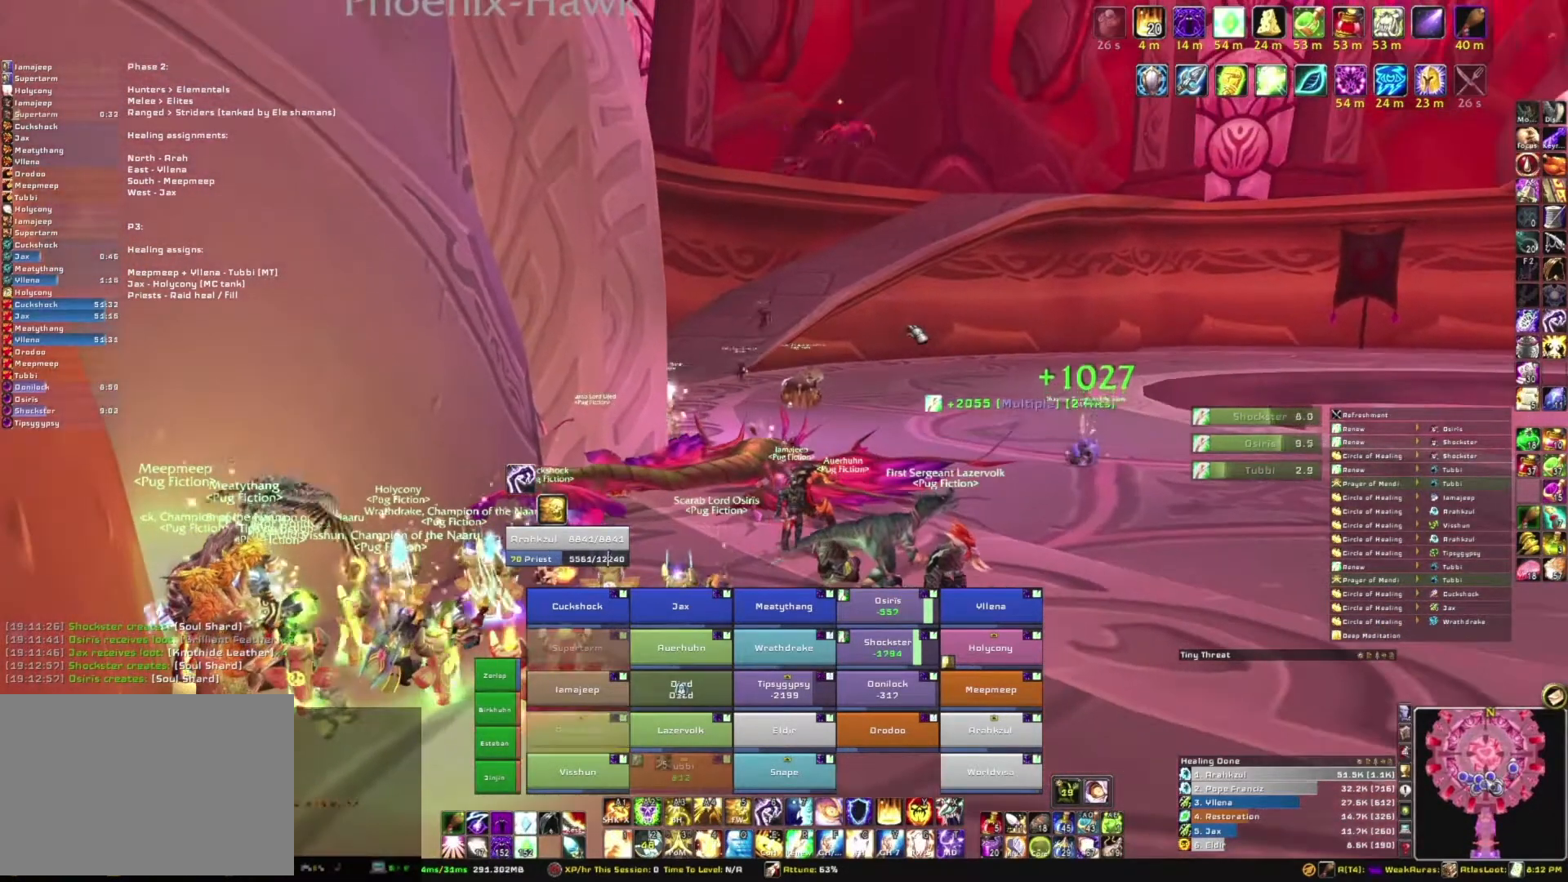
{"keys": [], "mouse": [], "events": []}
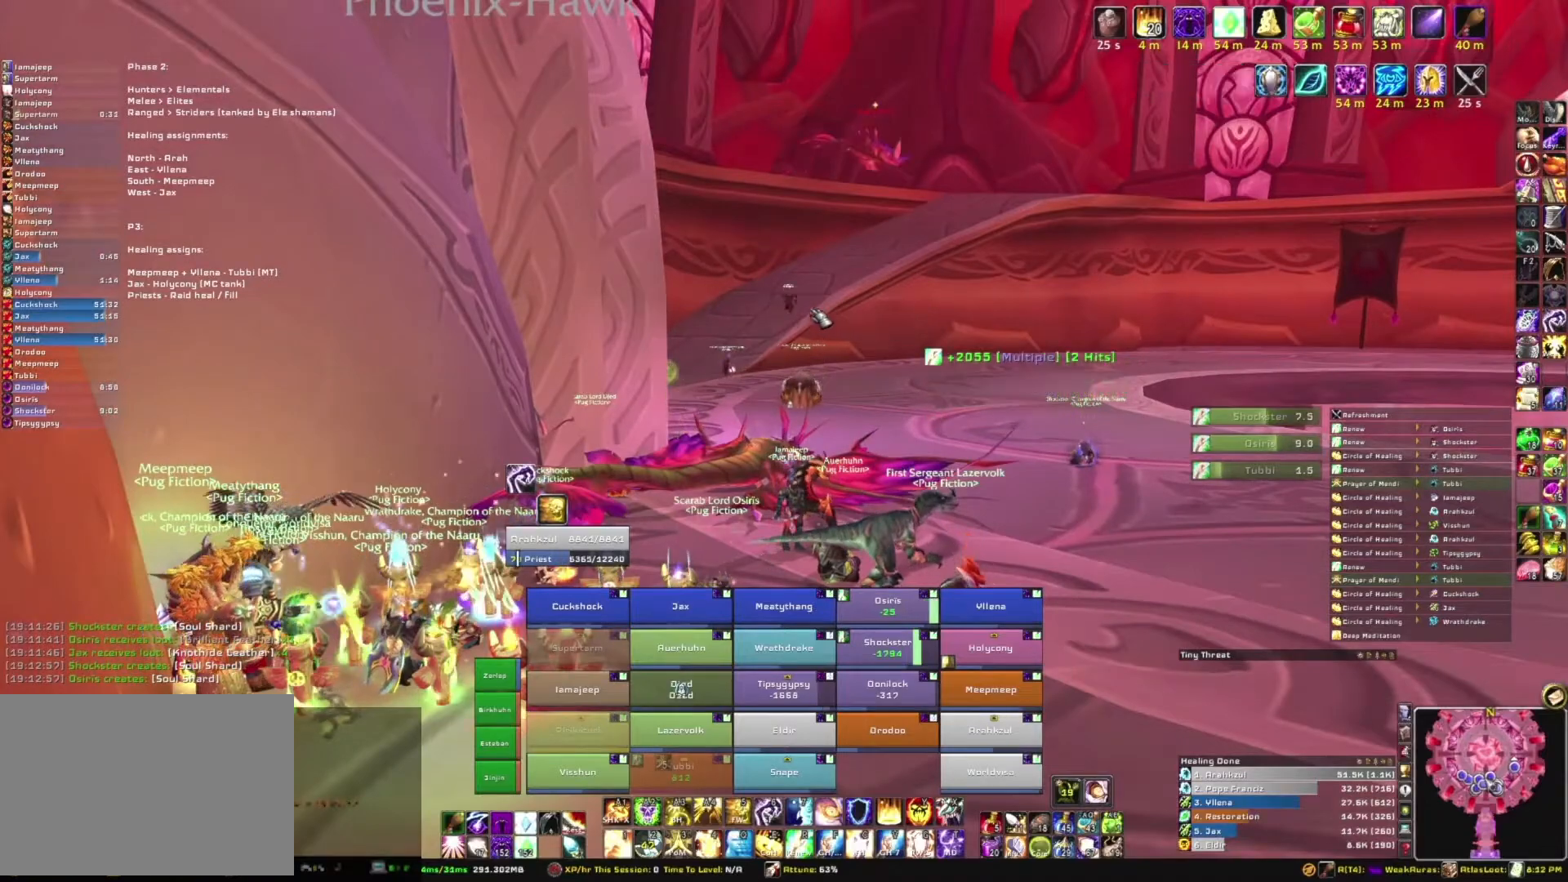
{"keys": [], "mouse": [], "events": []}
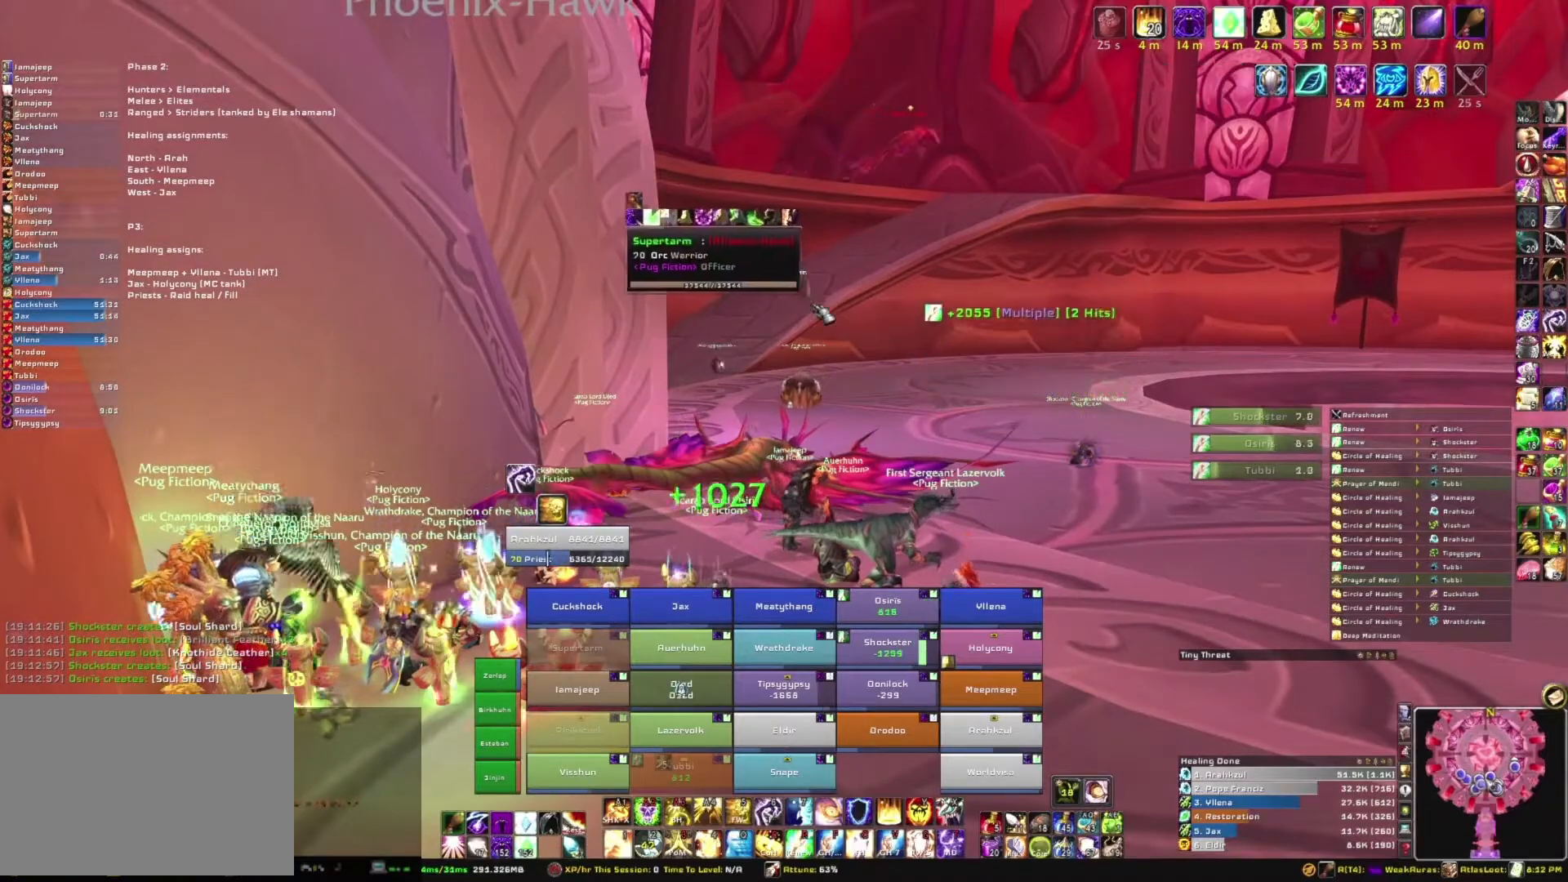
{"keys": [], "mouse": ["right"], "events": [[400, "mouse_right", "down"]]}
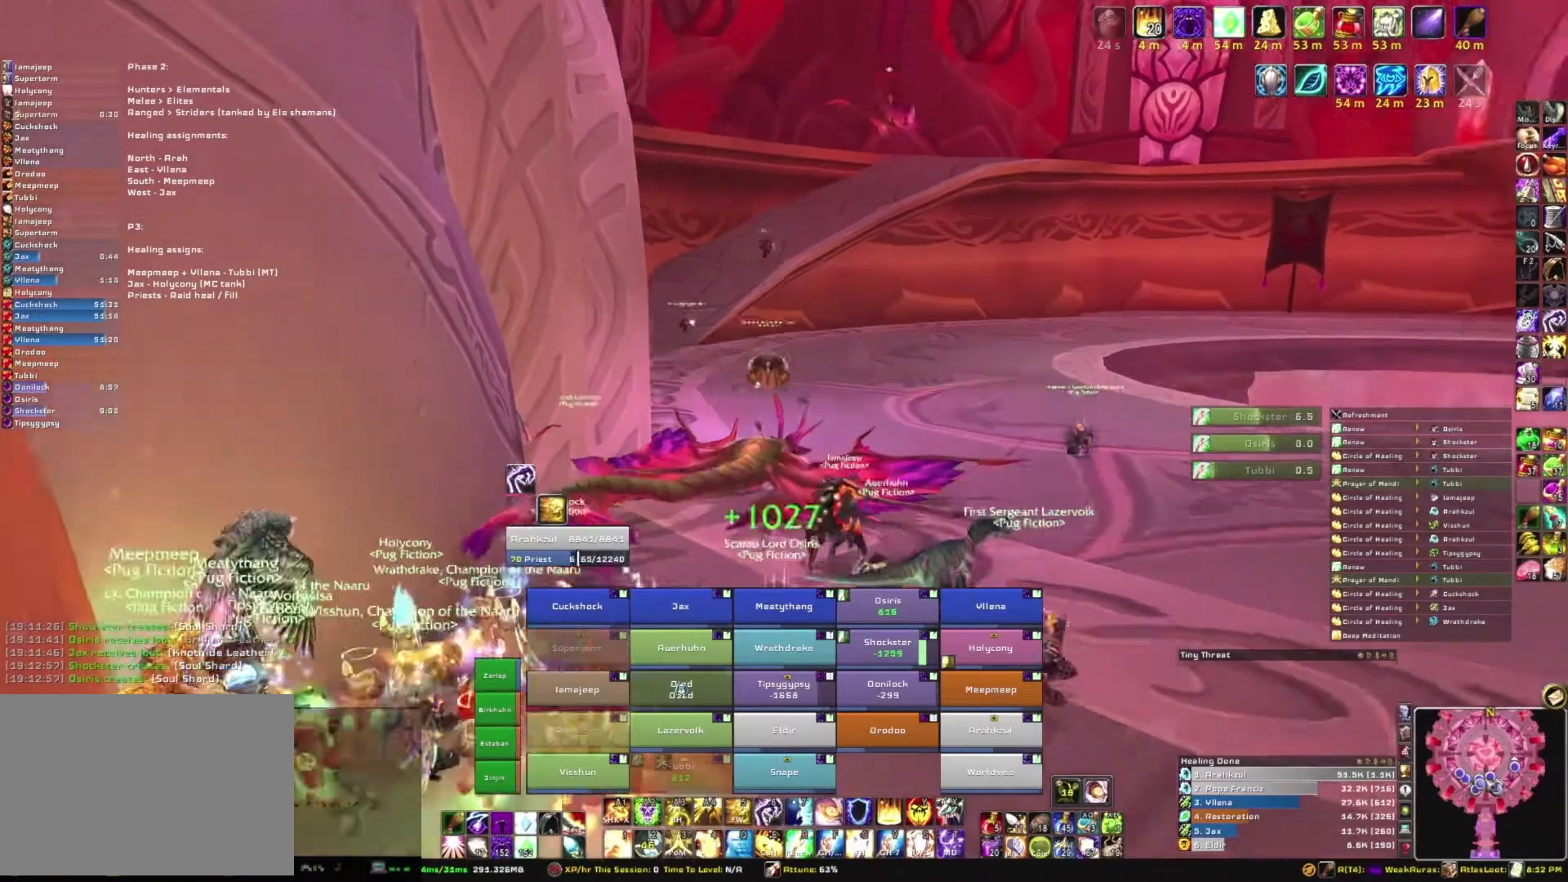
{"keys": [], "mouse": ["right"], "events": []}
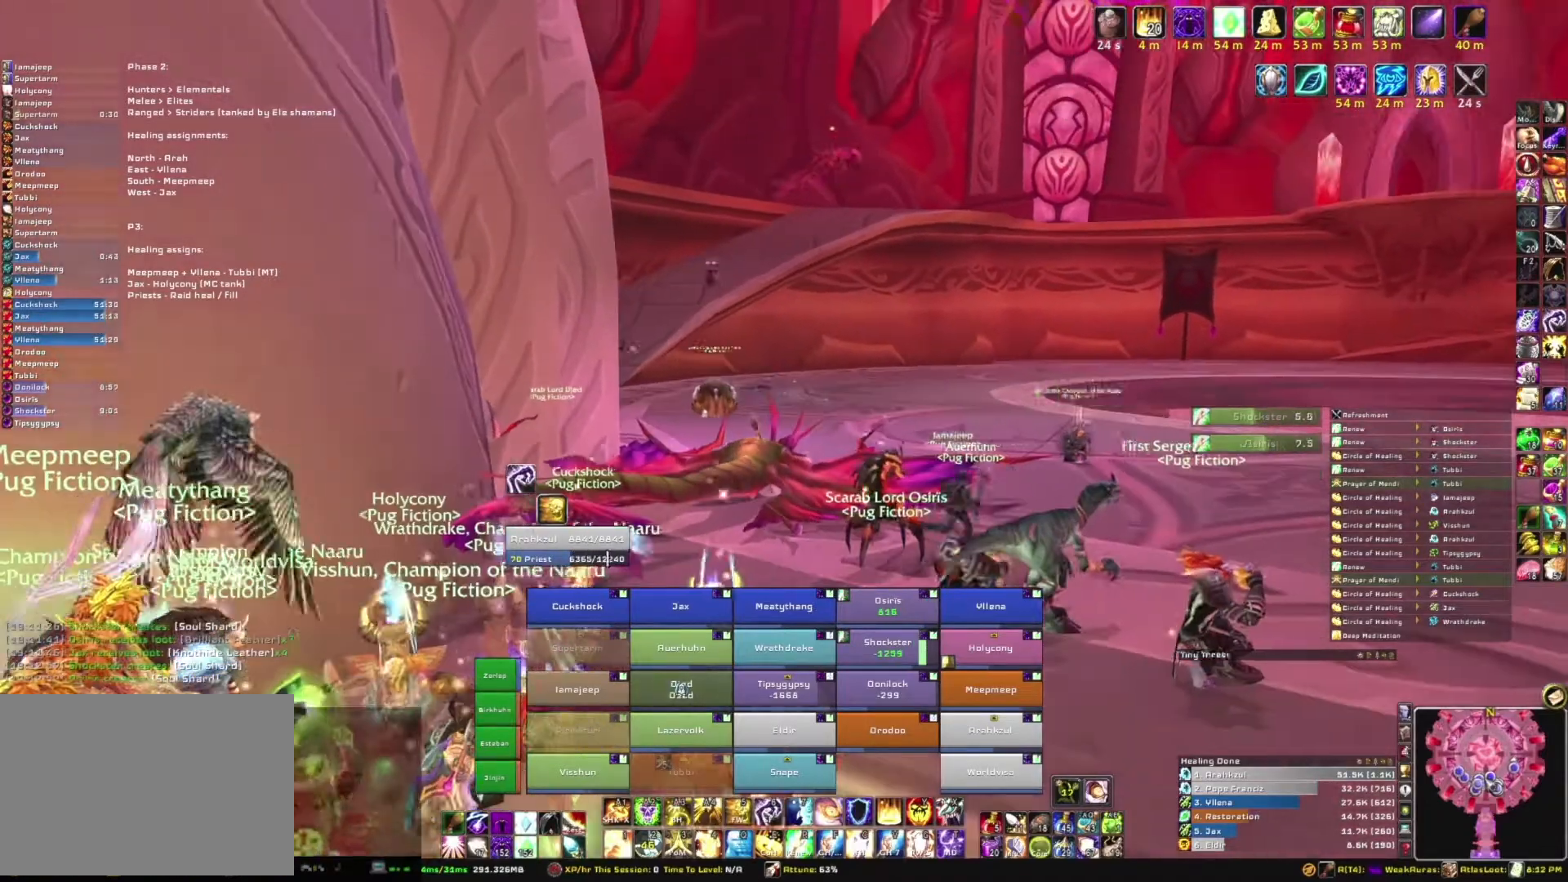
{"keys": [], "mouse": ["right"], "events": []}
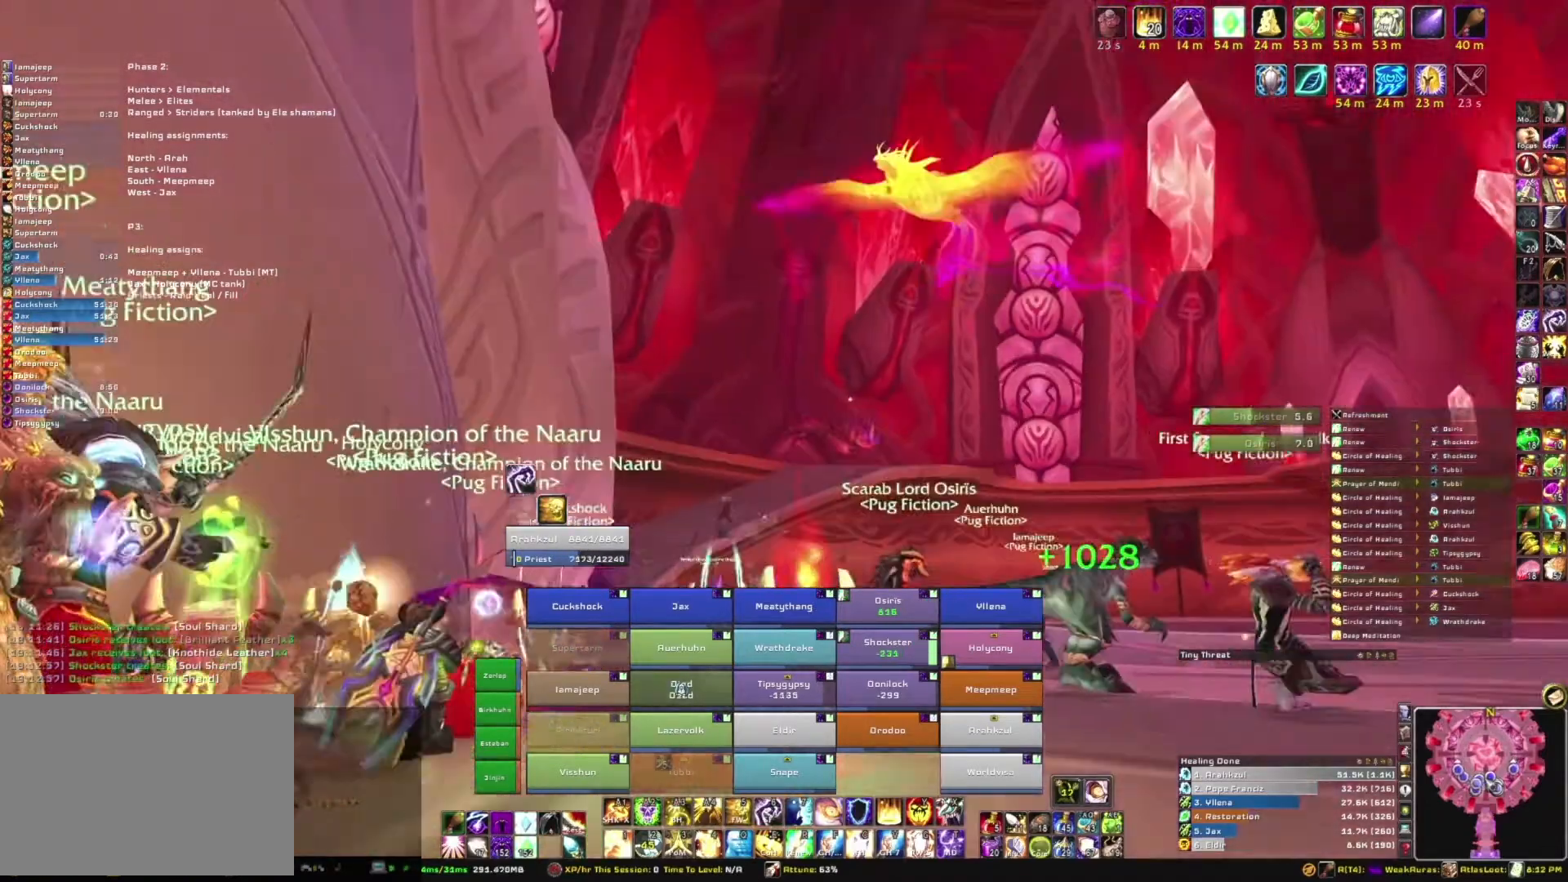
{"keys": [], "mouse": ["right"], "events": []}
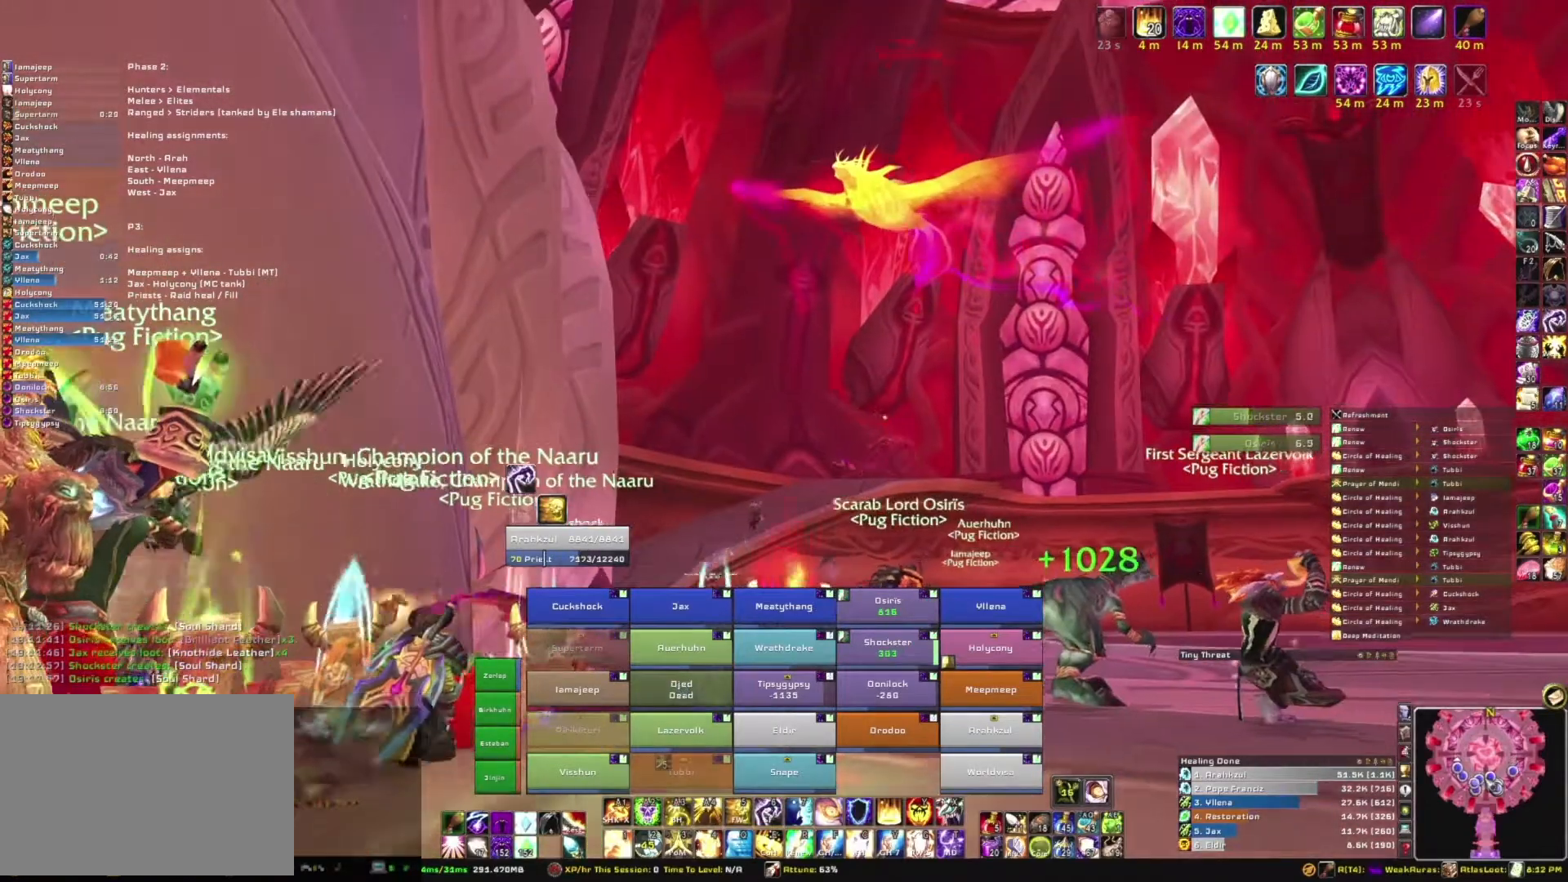
{"keys": [], "mouse": ["right"], "events": []}
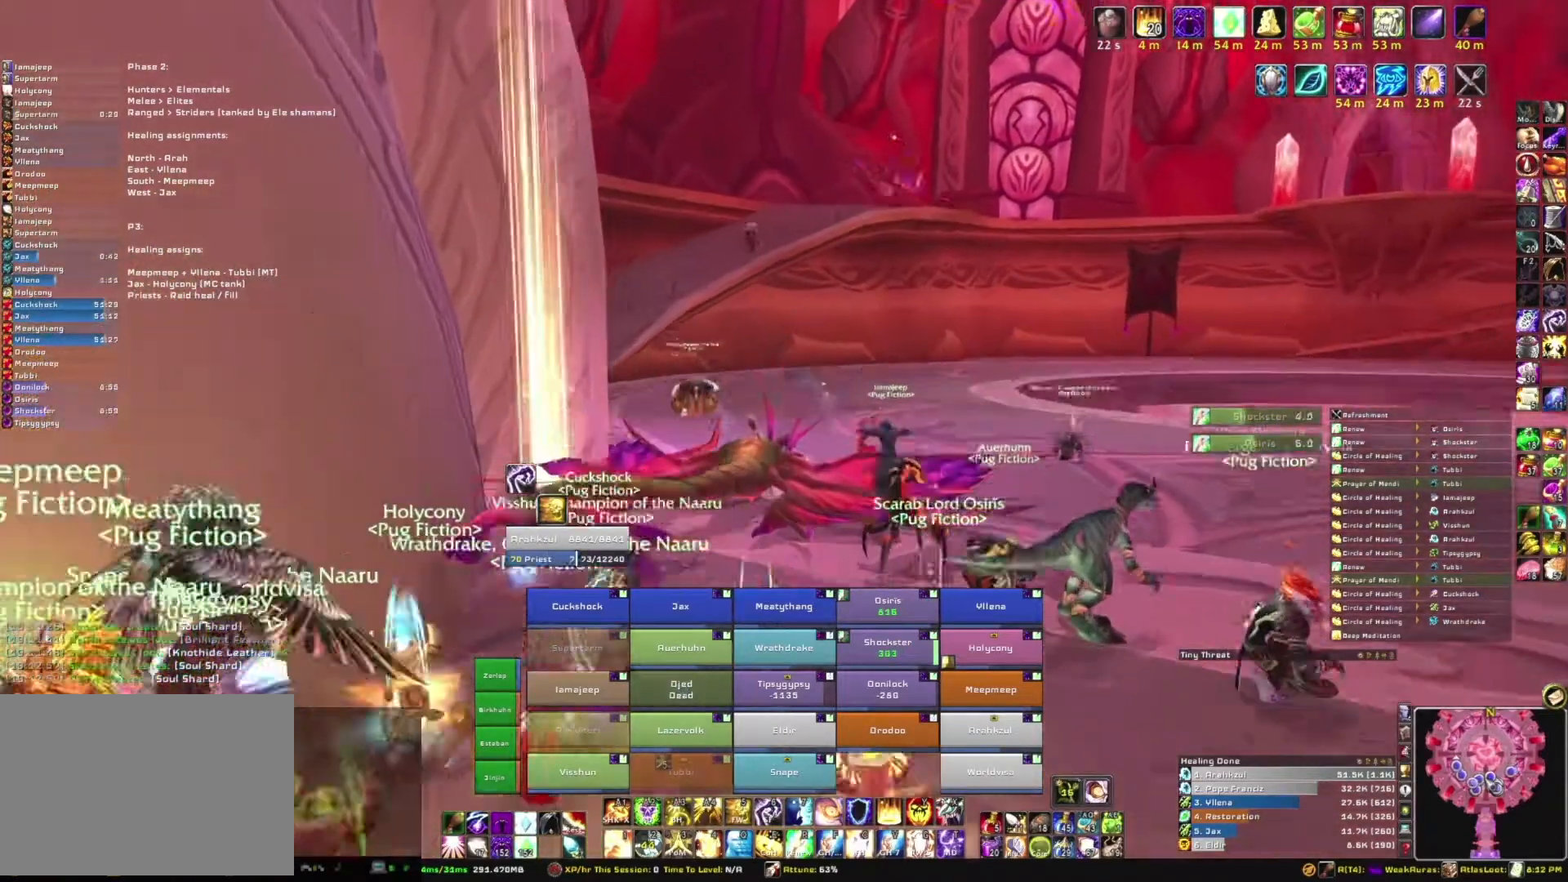
{"keys": [], "mouse": ["right"], "events": []}
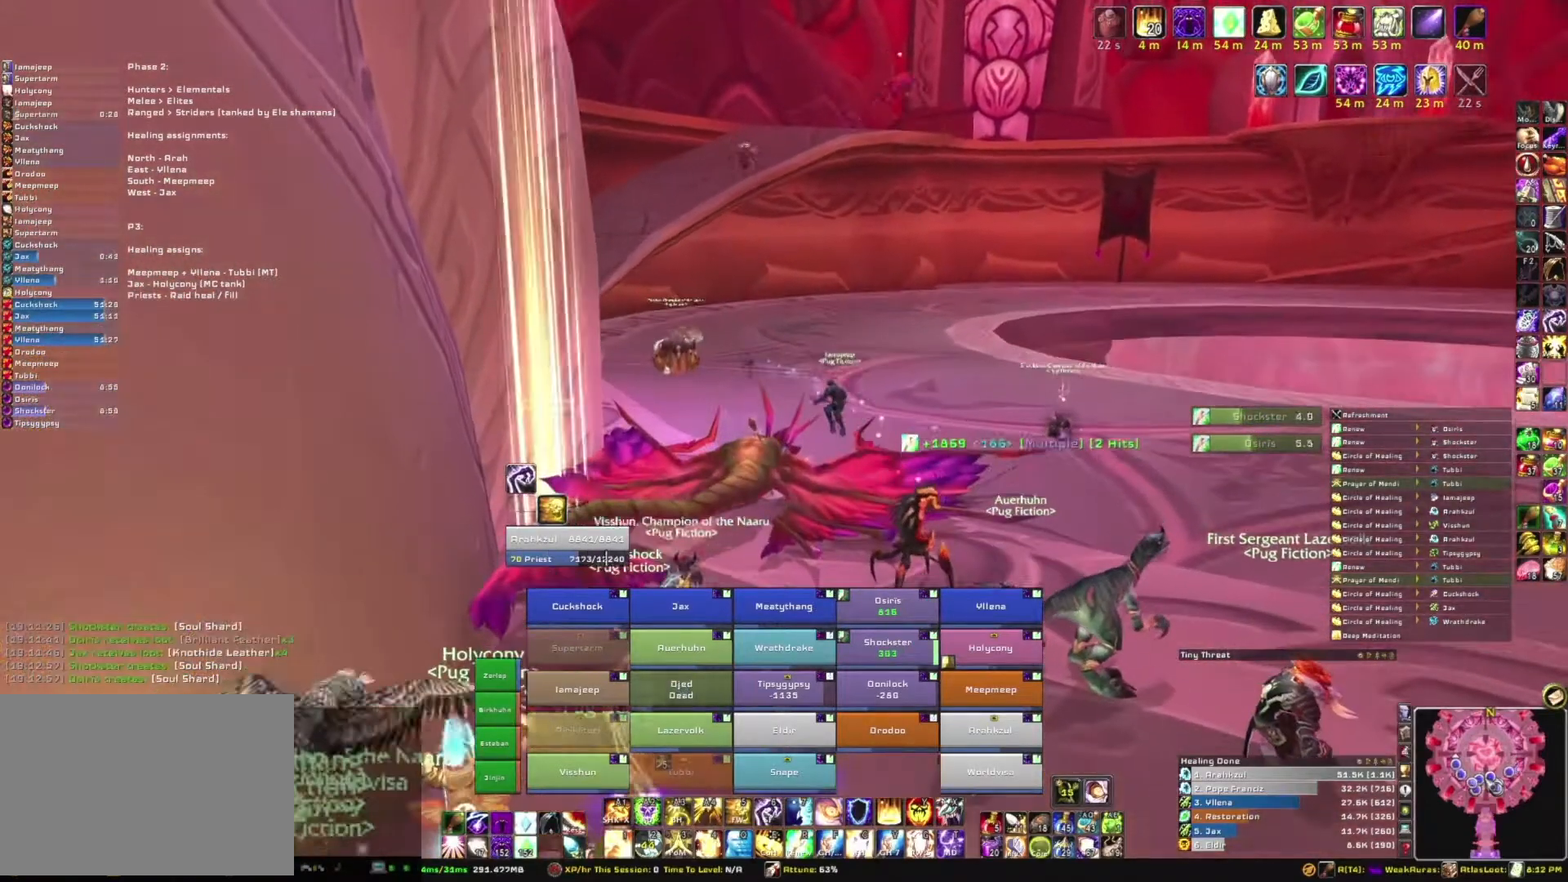
{"keys": [], "mouse": ["right"], "events": []}
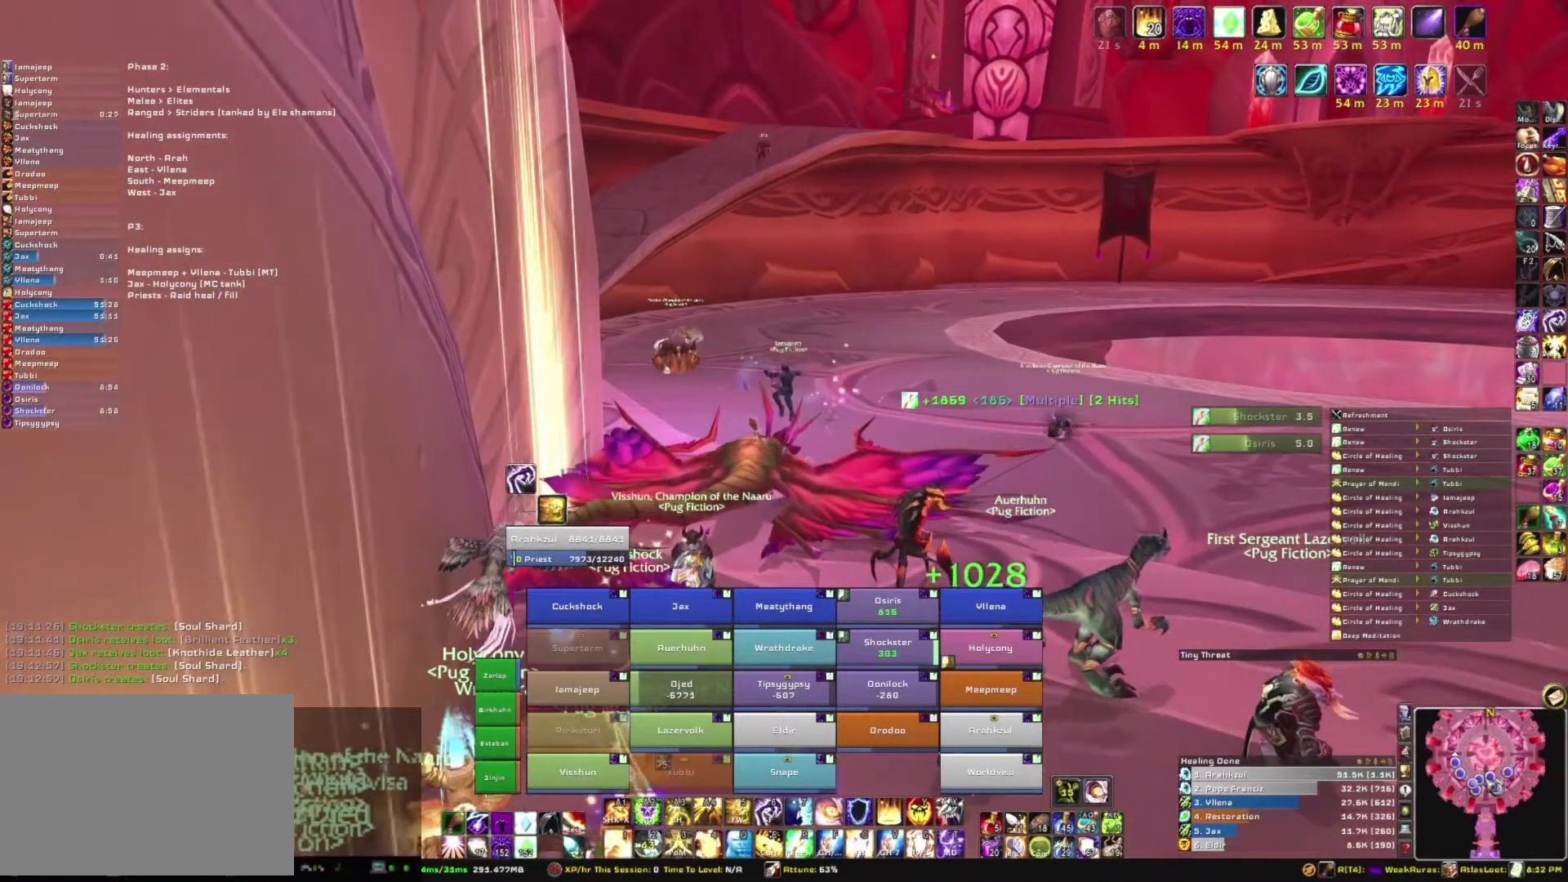
{"keys": [], "mouse": ["right"], "events": []}
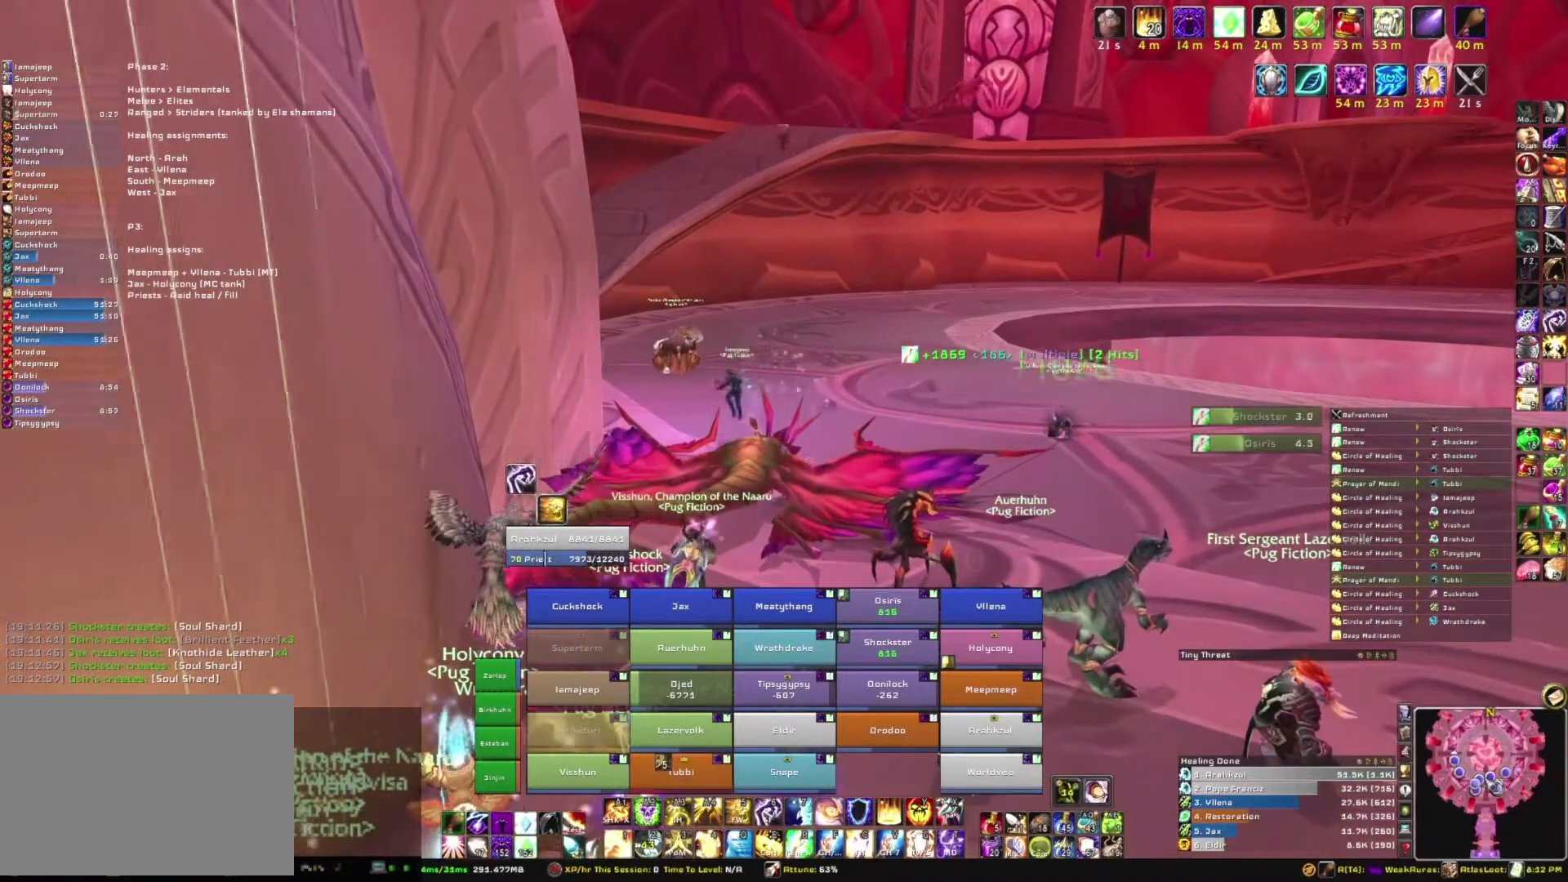
{"keys": [], "mouse": ["right"], "events": []}
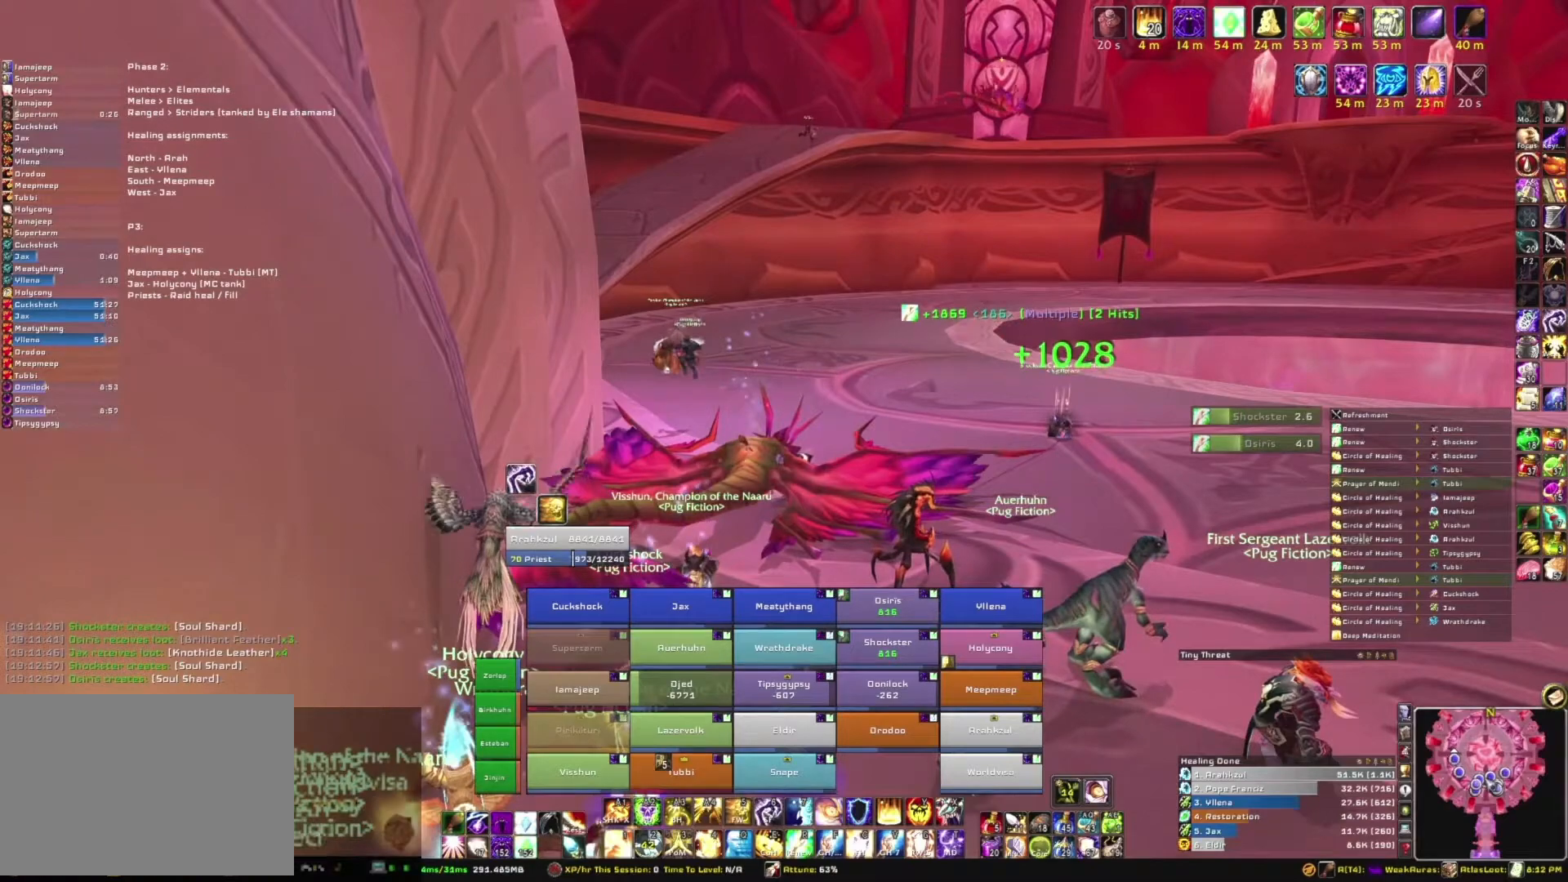
{"keys": [], "mouse": ["right"], "events": []}
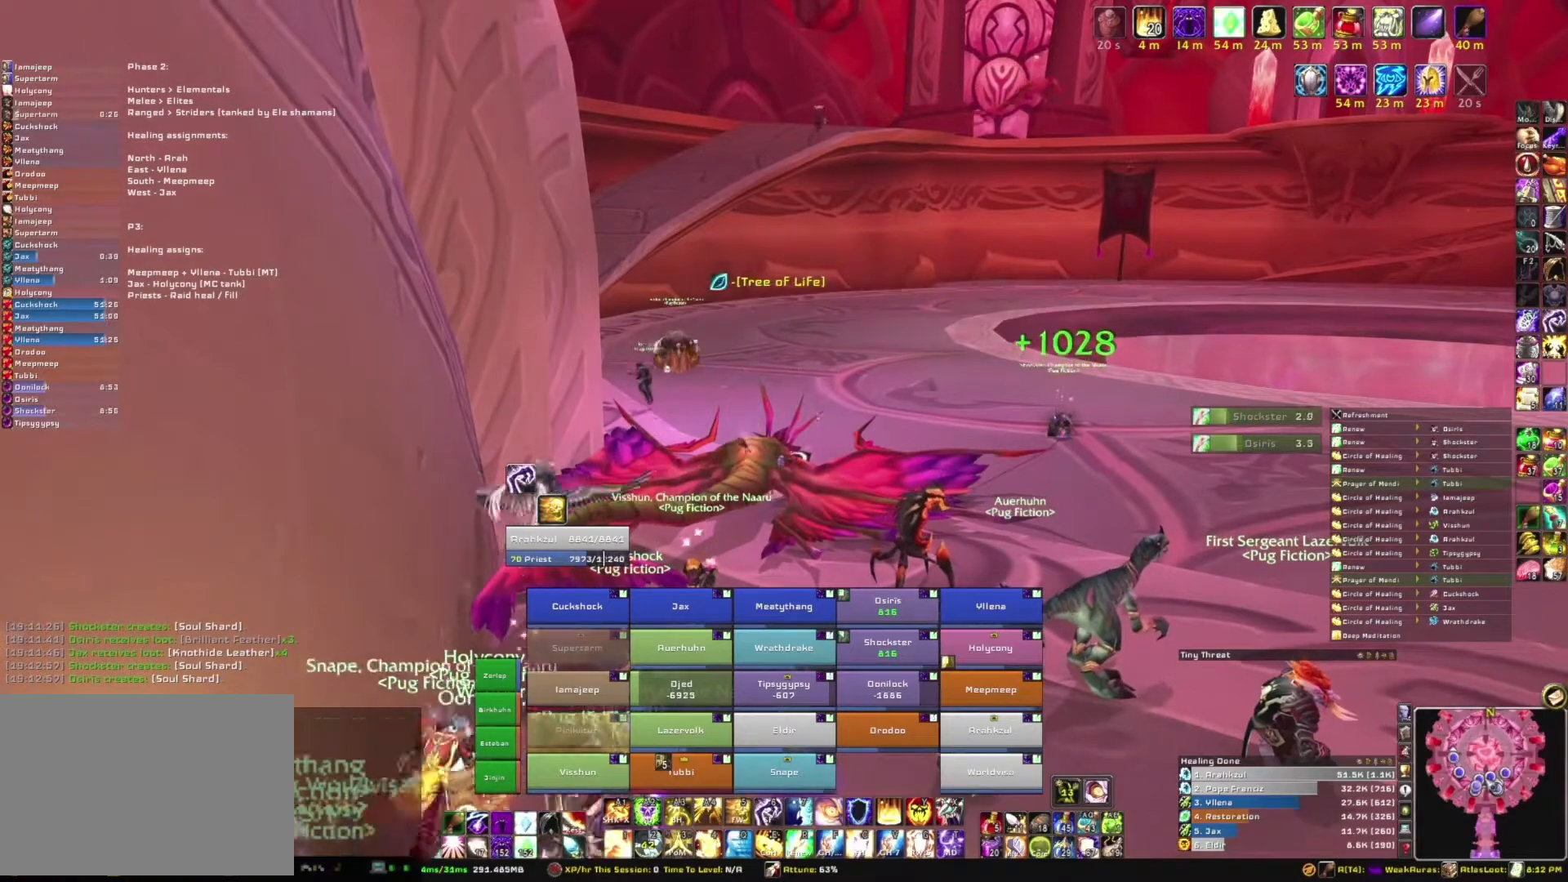
{"keys": [], "mouse": ["right"], "events": []}
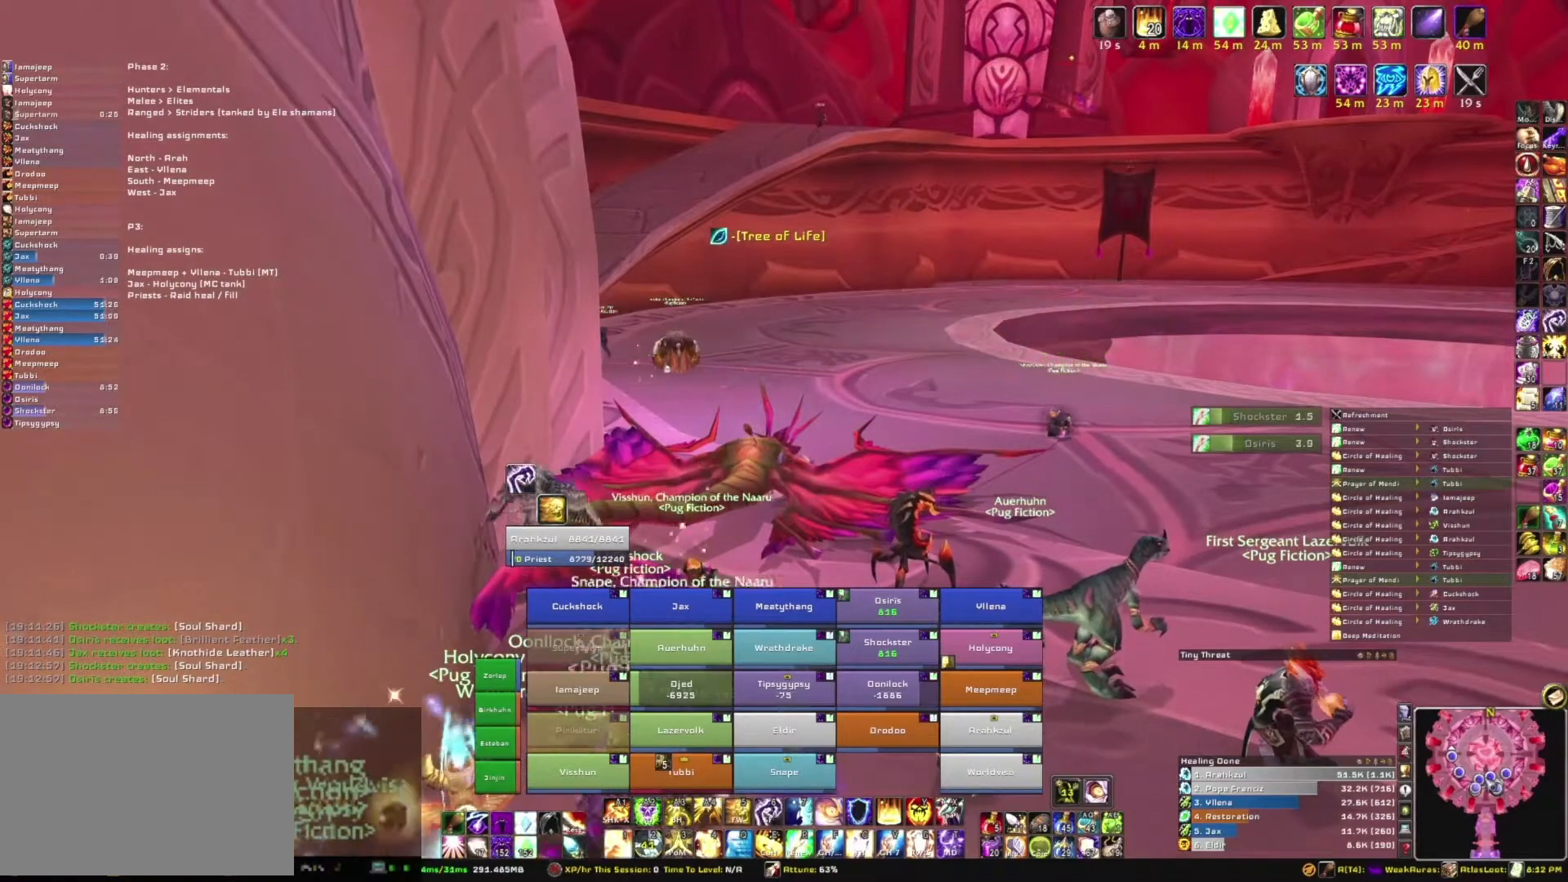
{"keys": [], "mouse": ["right"], "events": []}
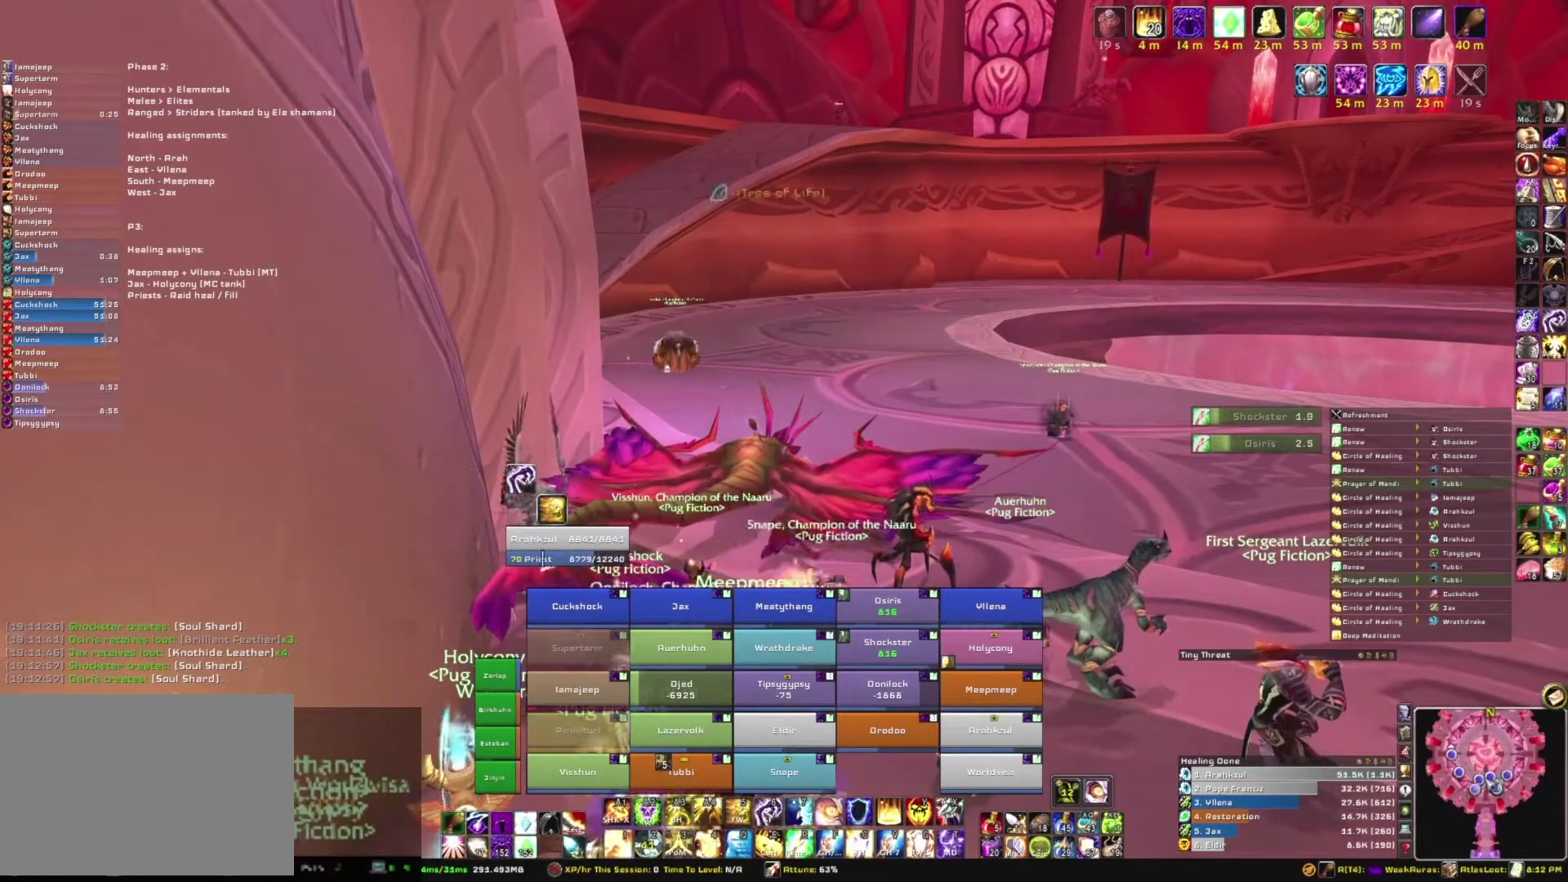
{"keys": [], "mouse": ["right"], "events": []}
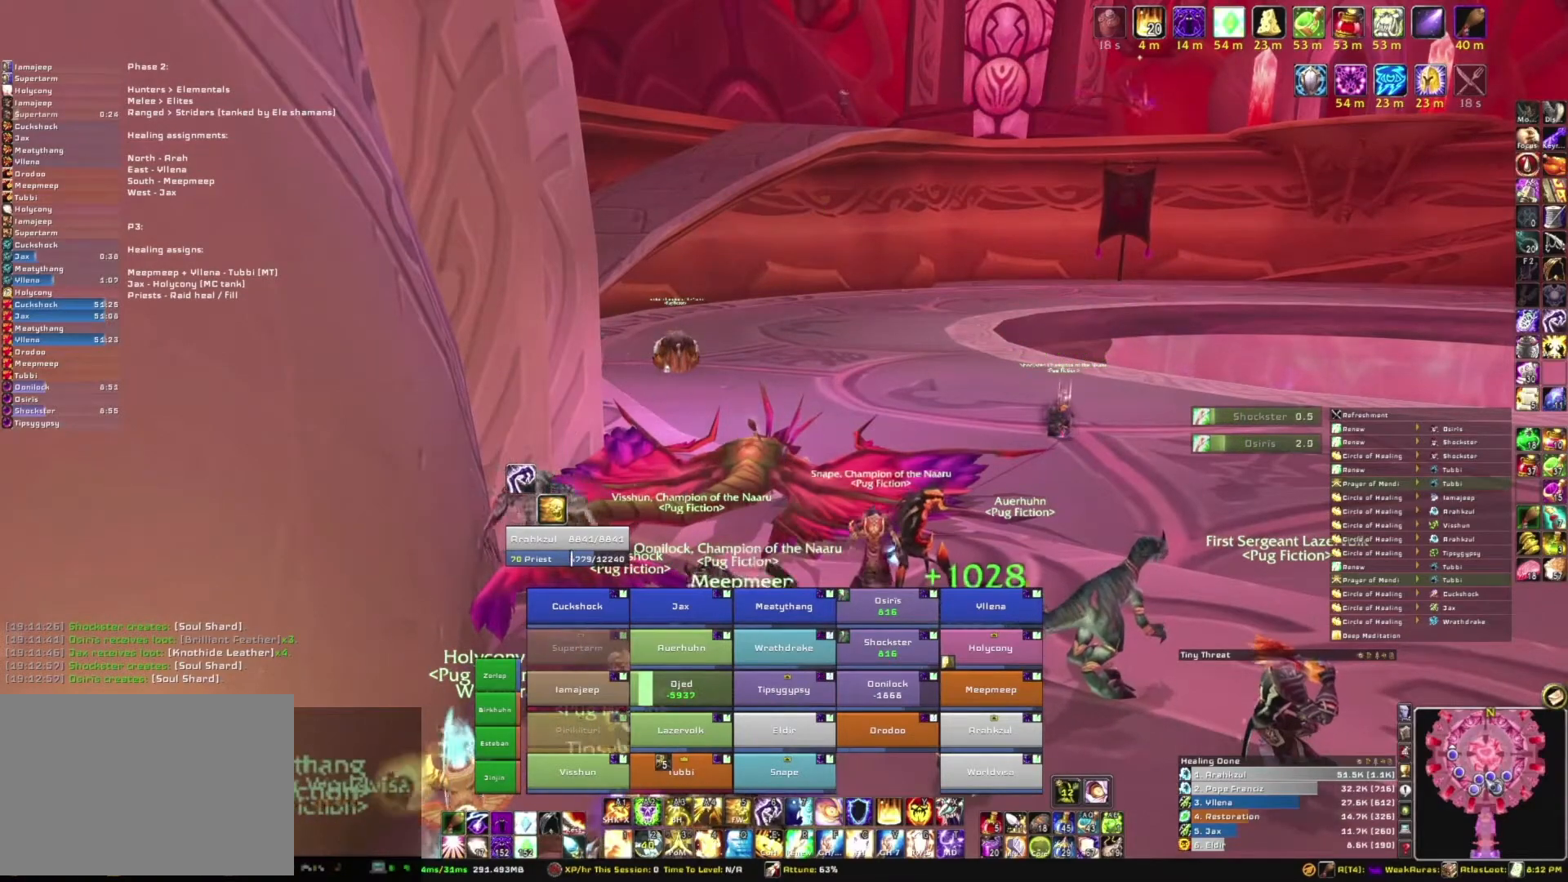
{"keys": [], "mouse": ["right"], "events": []}
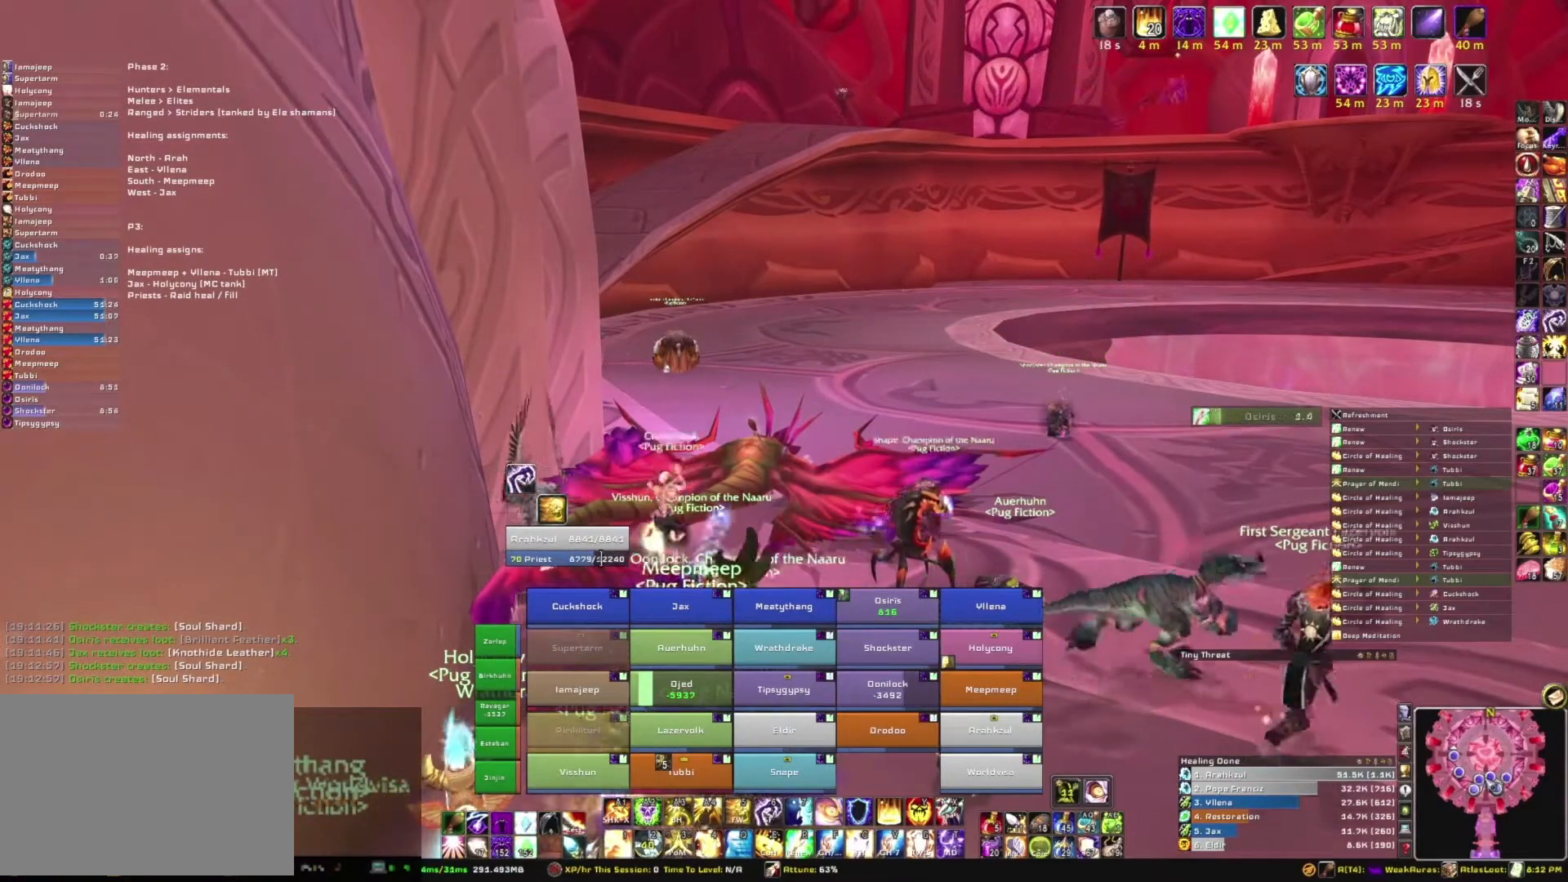
{"keys": [], "mouse": ["right"], "events": []}